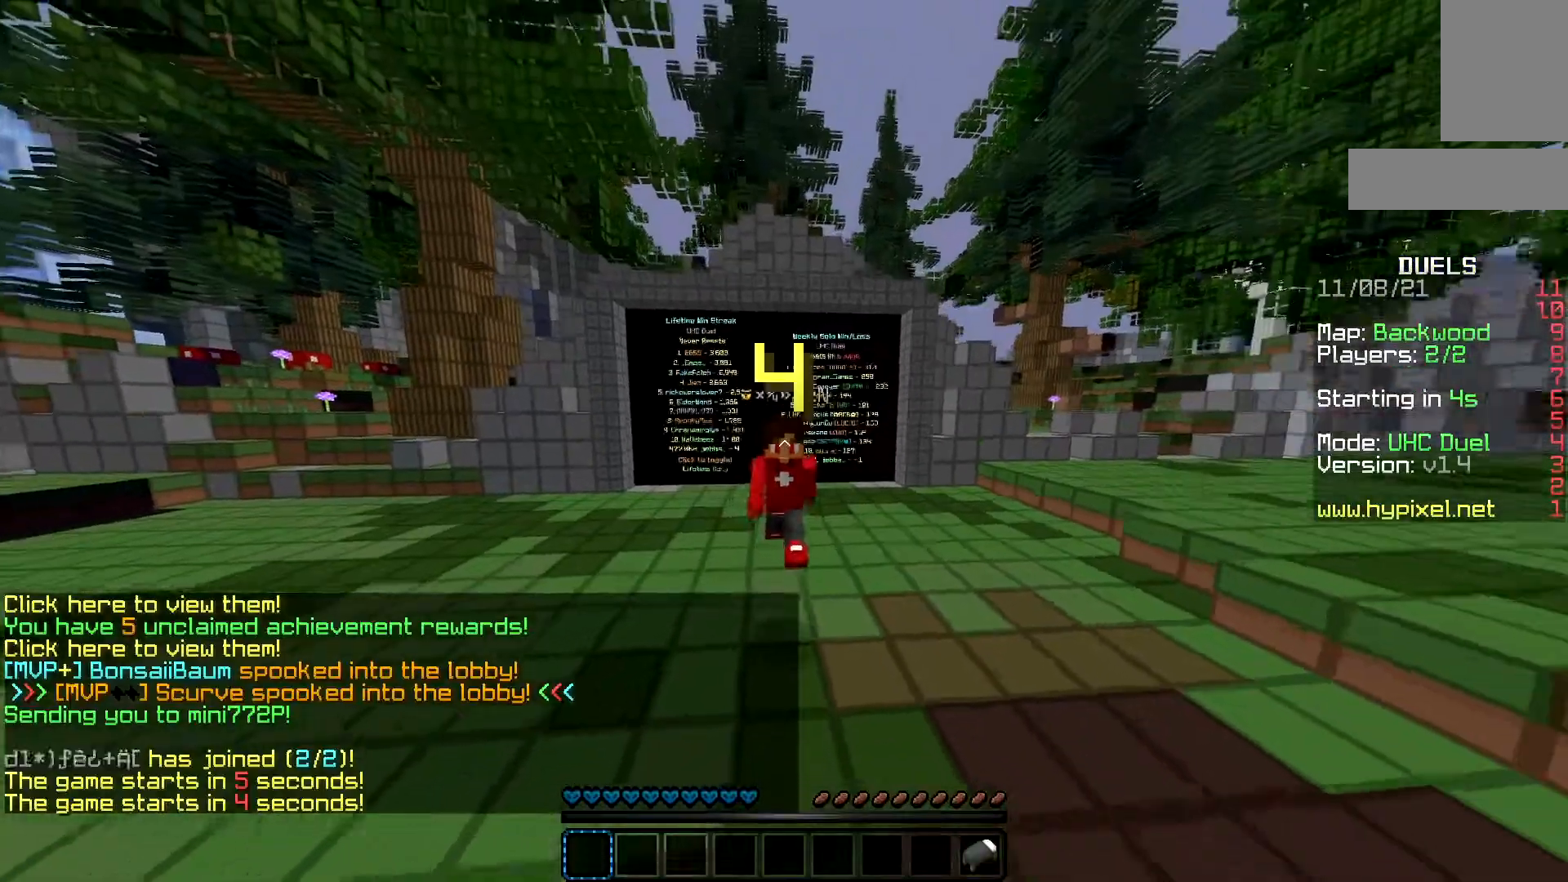
Gameplay with keyboard and mouse; each line is a JSON object with the keys and mouse buttons held at the frame after it. "events" lists presses ("down") and releases ("up") of "a", "d", "s", "space", "w", "mouse_left" and "mouse_right" between this image and that frame as [ms after this image, input, new state], when the widget could be followed in between. "mouse_left", "mouse_right" = the "left", "right" buttons of the "mouse" list. No other keys are recorded. Fast repeated clicks can show as one long hold. Mouse movement is not recorded.
{"keys": ["space", "w"], "mouse": ["left"], "events": [[51, "space", "up"], [184, "mouse_left", "up"], [234, "space", "down"], [451, "mouse_left", "down"]]}
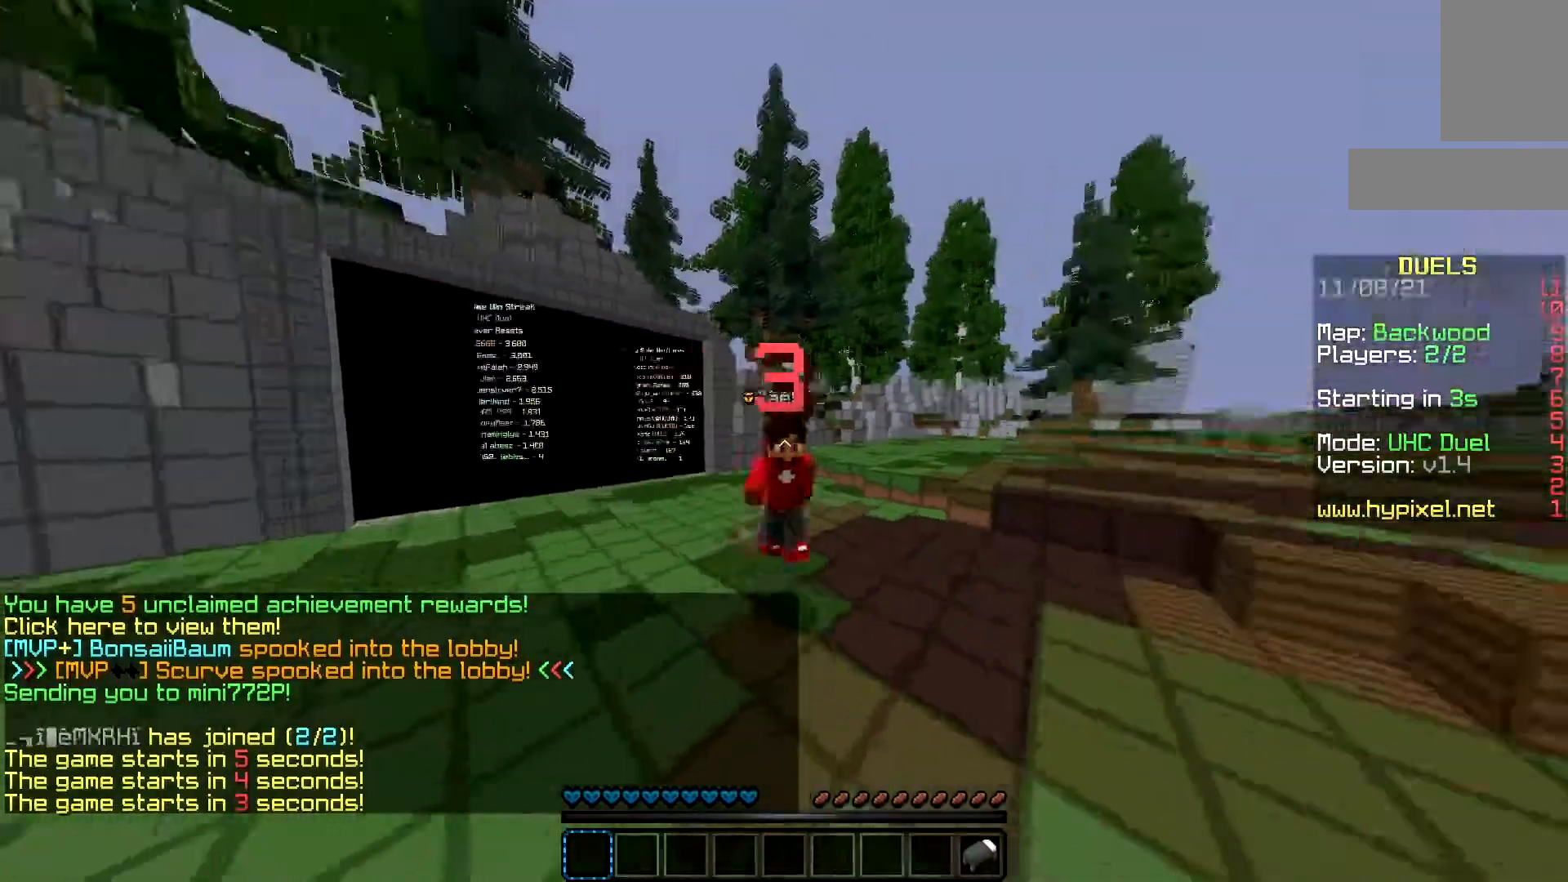
{"keys": ["space", "w"], "mouse": ["left"], "events": [[150, "space", "up"], [317, "space", "down"], [400, "mouse_left", "up"], [467, "mouse_left", "down"]]}
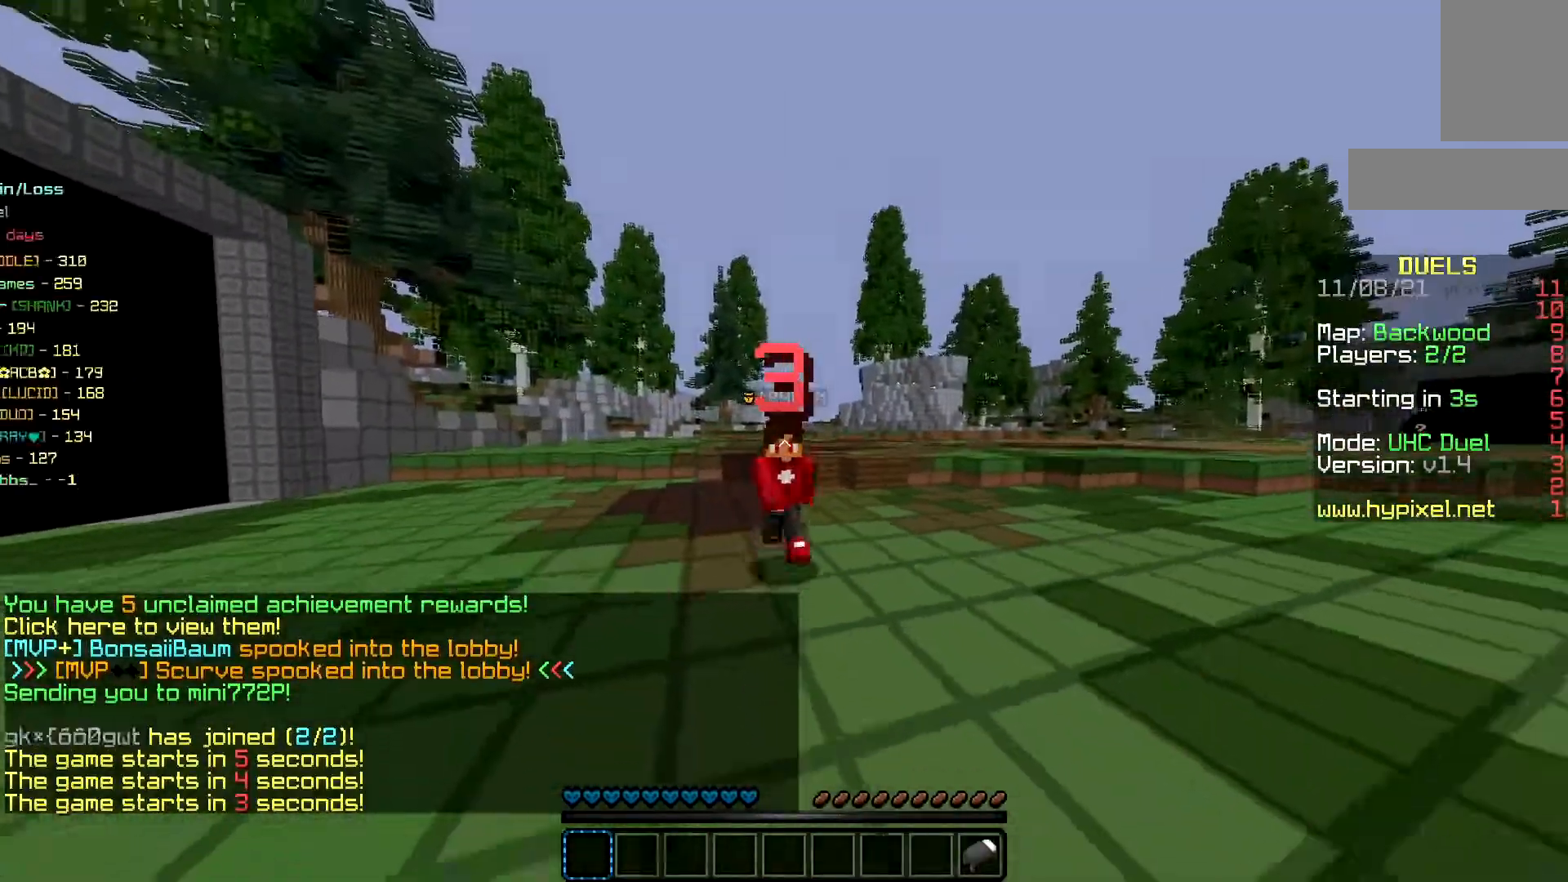
{"keys": ["w"], "mouse": [], "events": [[201, "mouse_left", "up"], [284, "mouse_left", "down"], [501, "mouse_left", "up"], [501, "space", "up"]]}
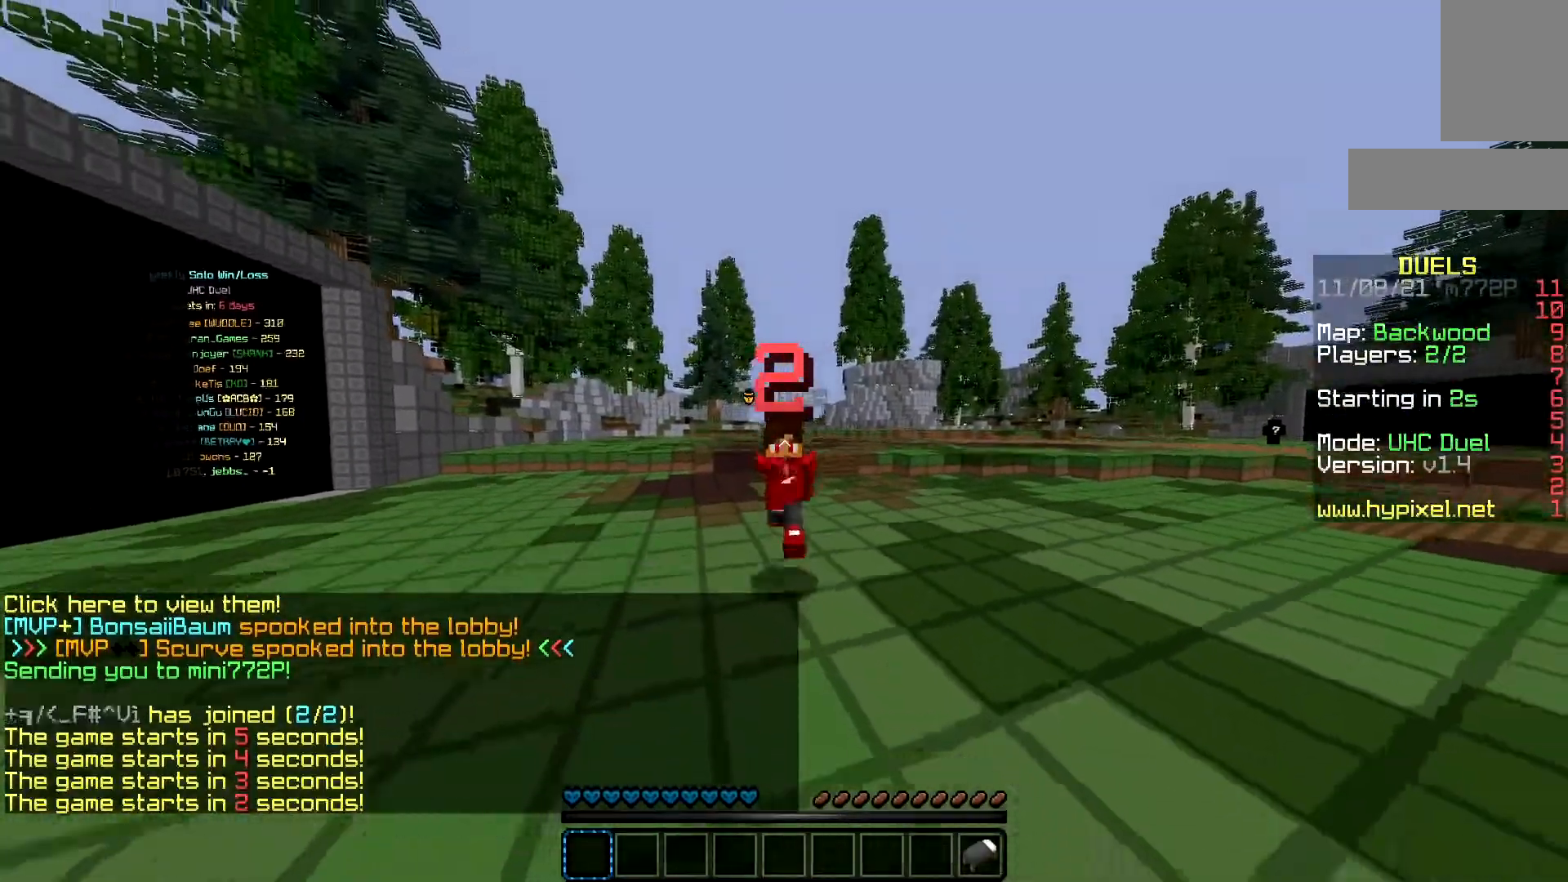
{"keys": ["w"], "mouse": [], "events": [[83, "mouse_left", "down"], [300, "mouse_left", "up"]]}
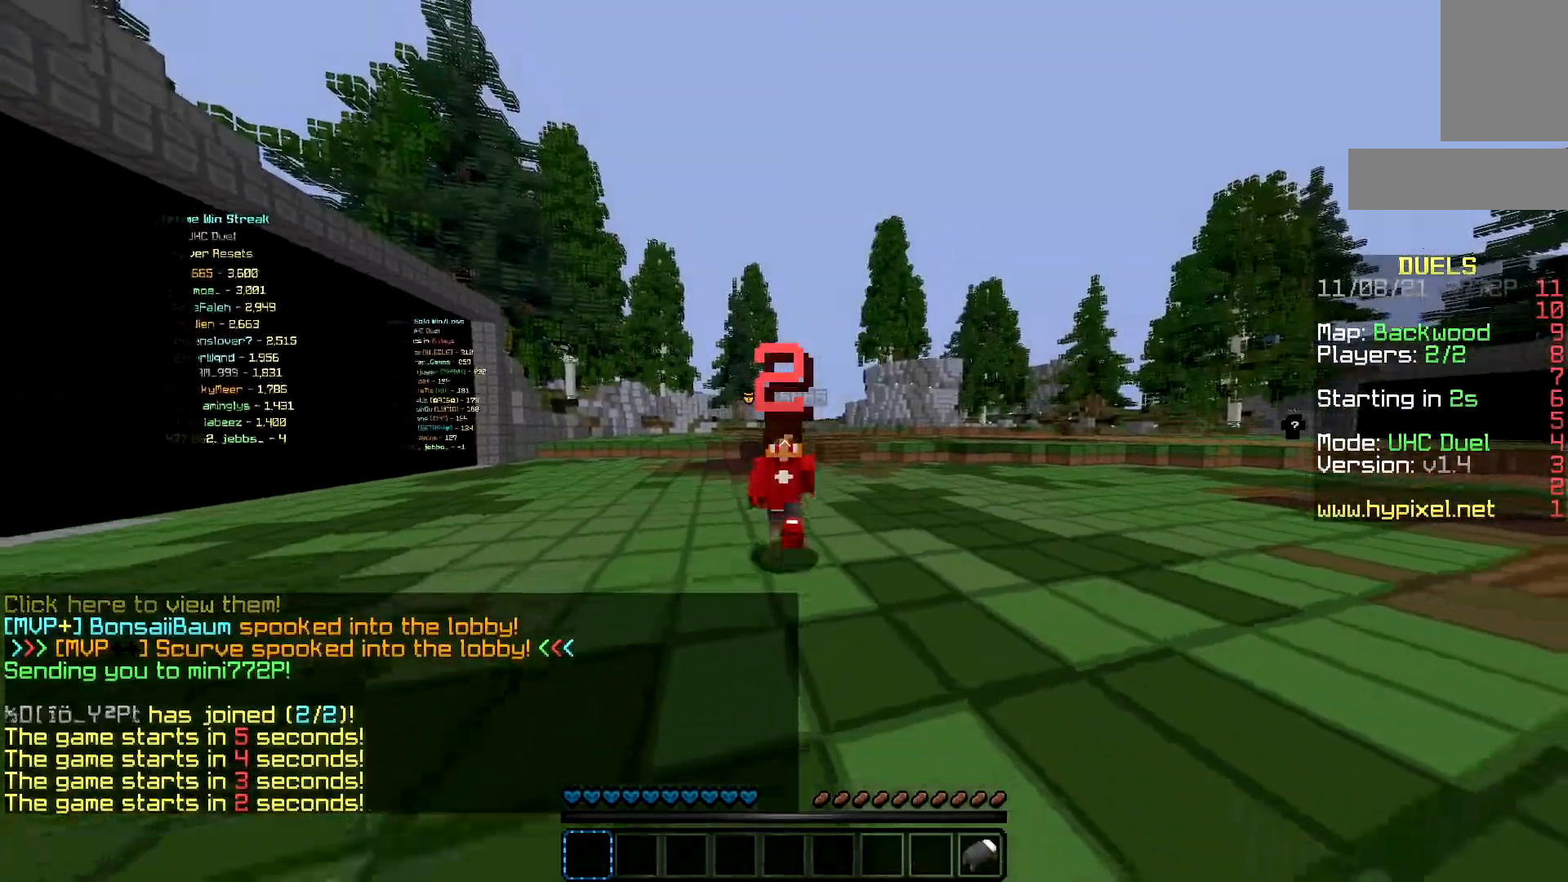
{"keys": ["w"], "mouse": ["left"], "events": [[501, "mouse_left", "down"]]}
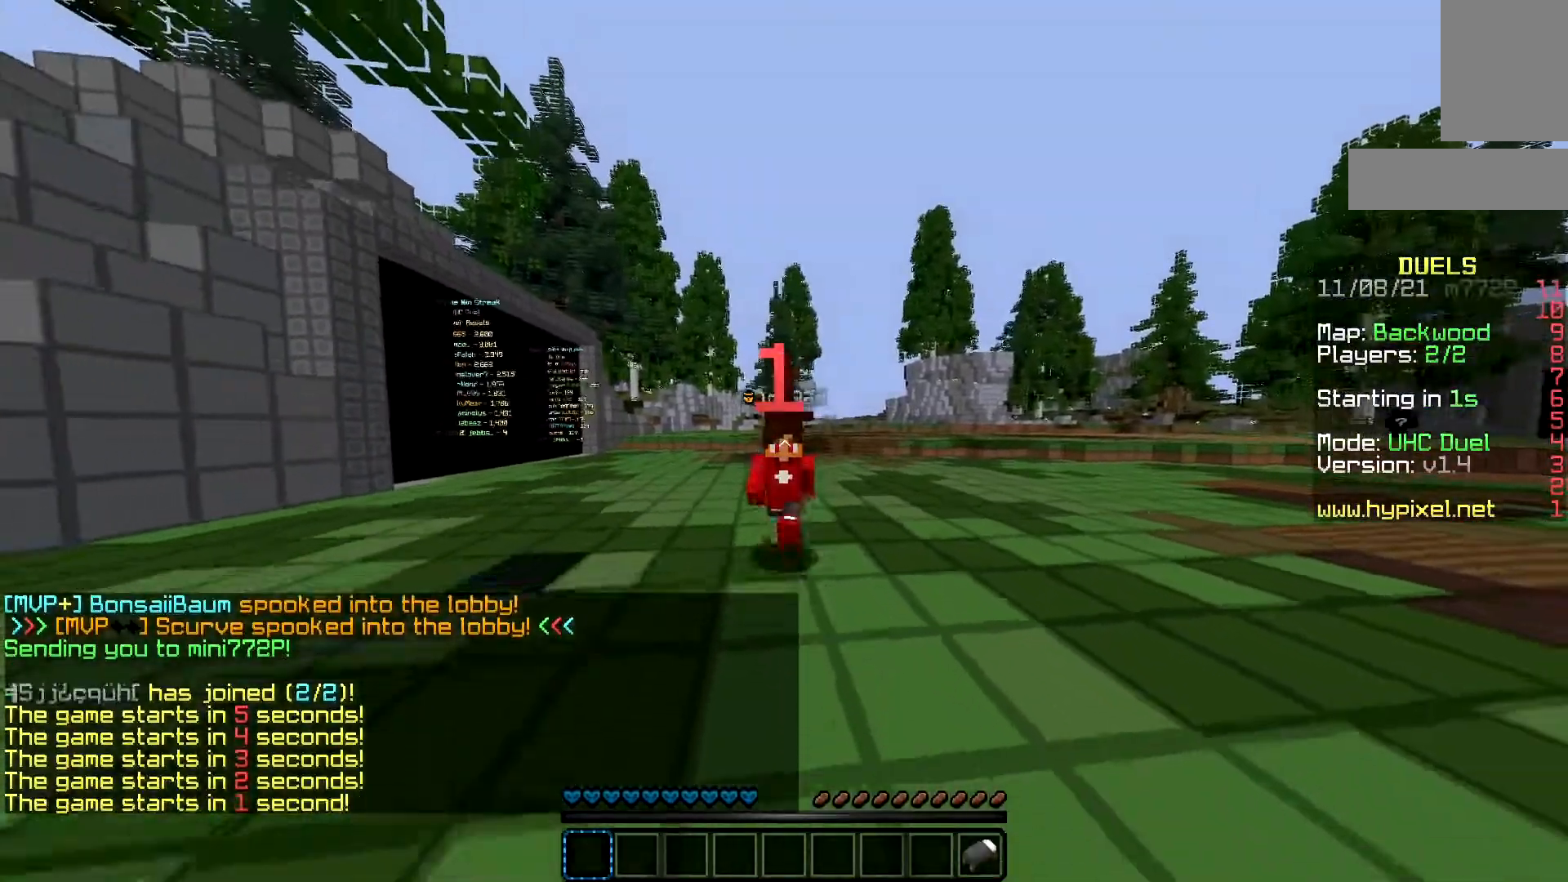
{"keys": ["space", "w"], "mouse": [], "events": [[334, "space", "down"], [450, "mouse_left", "up"]]}
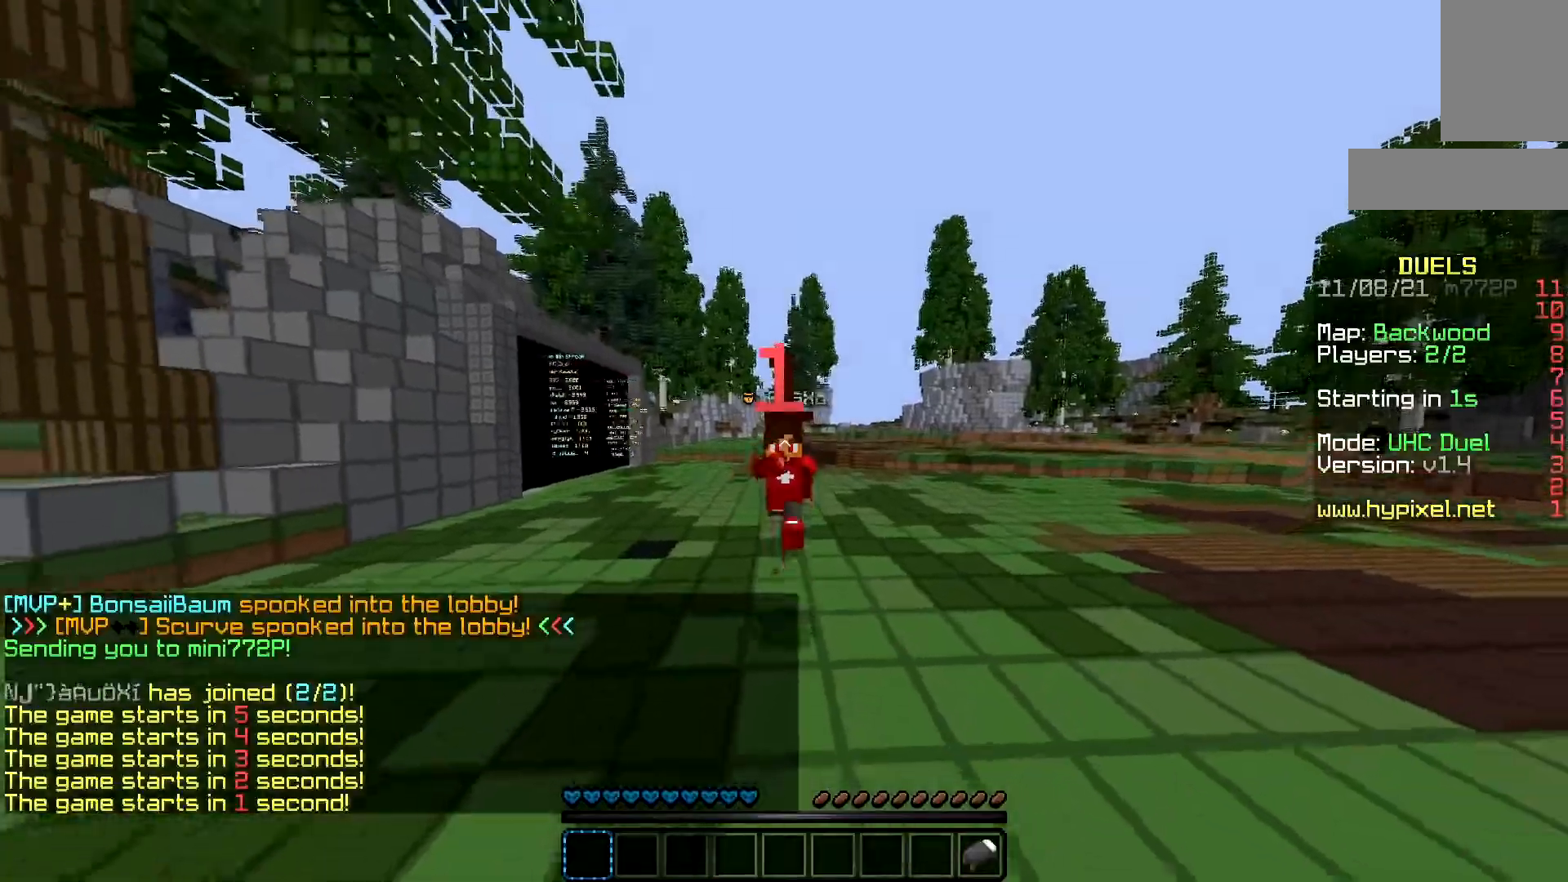
{"keys": ["space", "w"], "mouse": ["left"], "events": [[34, "mouse_left", "down"], [101, "space", "up"], [334, "space", "down"], [418, "mouse_left", "up"], [451, "mouse_left", "down"]]}
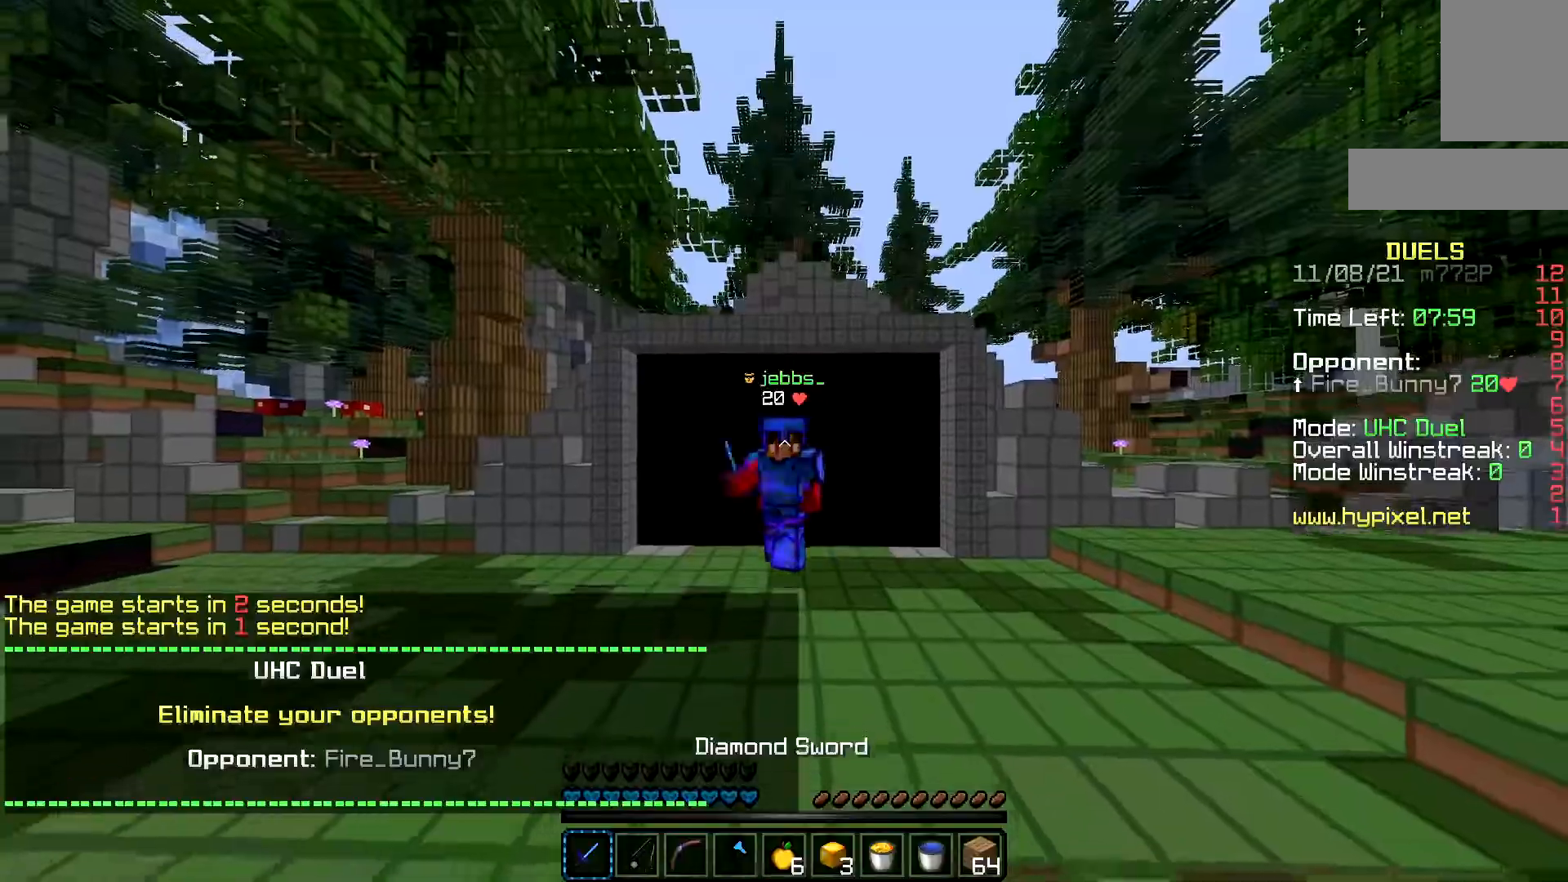
{"keys": ["w"], "mouse": ["left"], "events": [[133, "mouse_left", "up"], [217, "space", "up"], [400, "mouse_left", "down"]]}
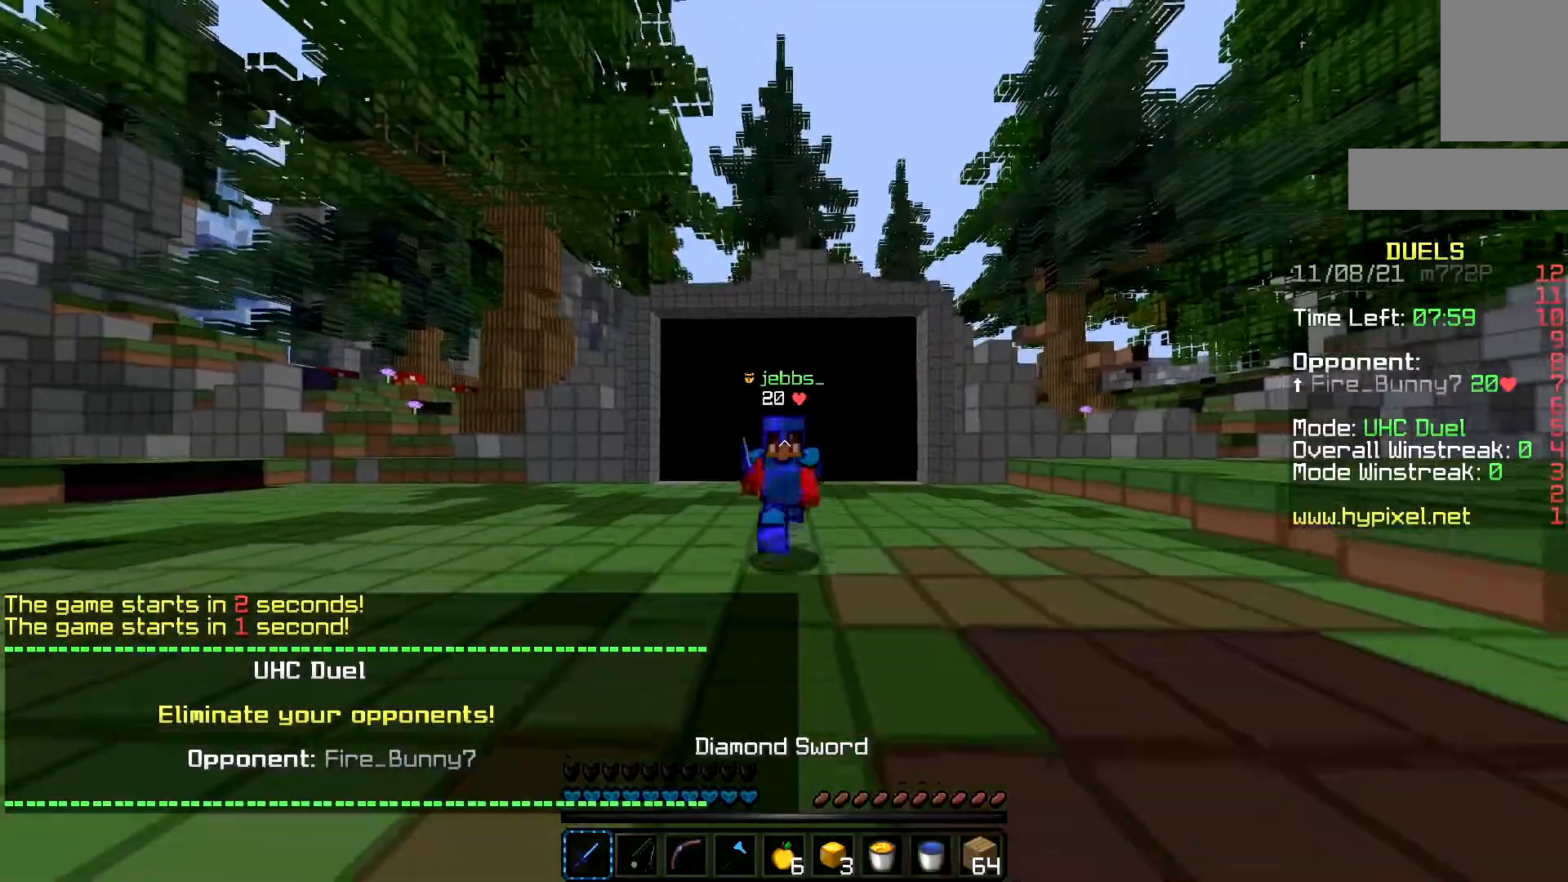
{"keys": ["w"], "mouse": [], "events": [[84, "mouse_left", "up"]]}
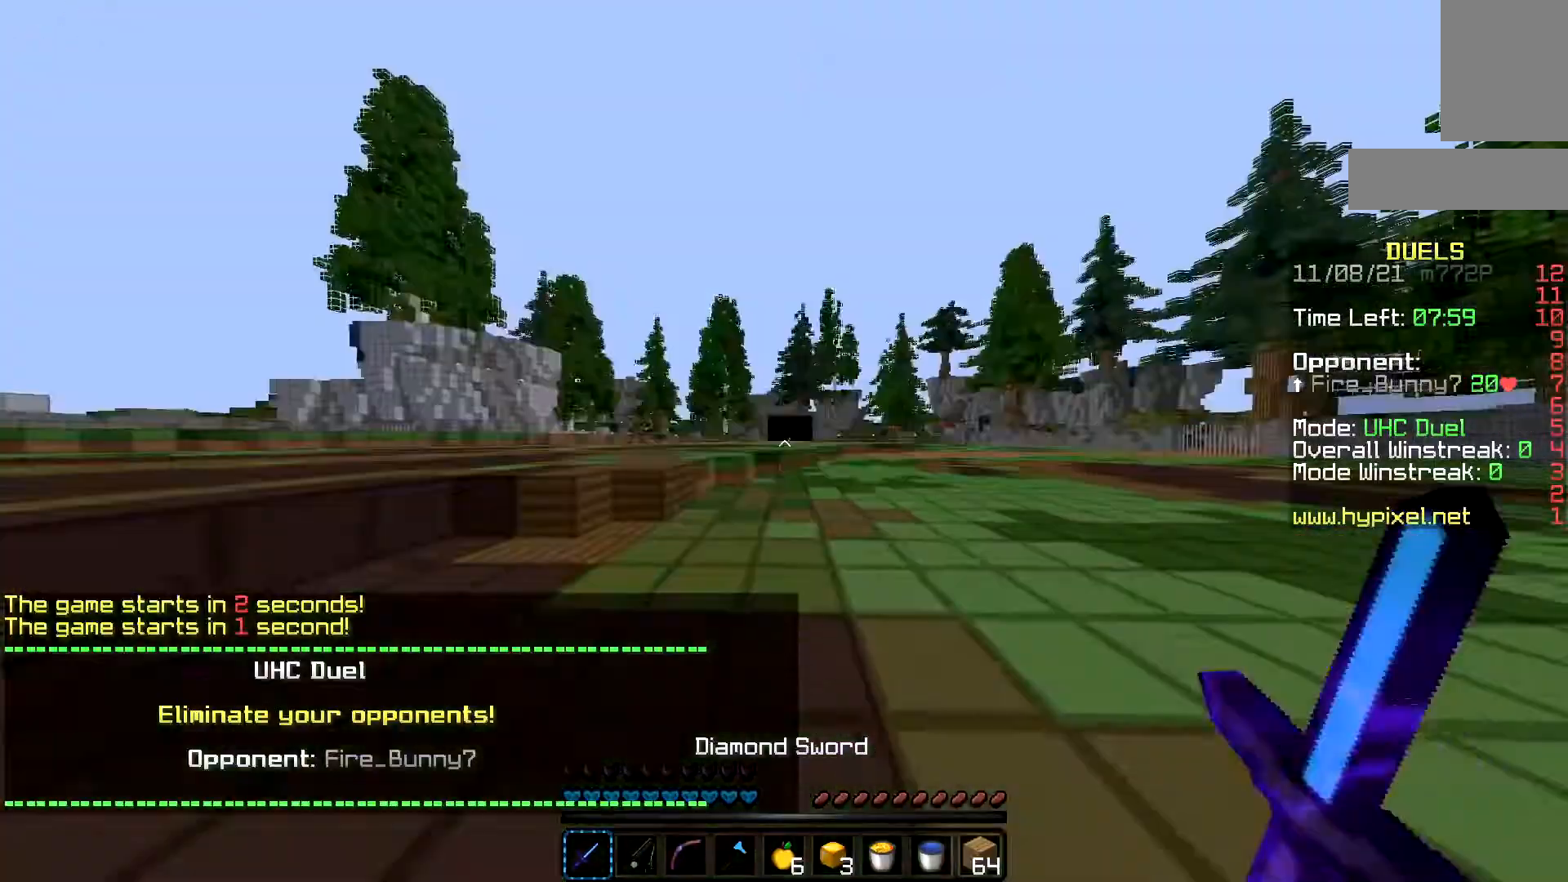
{"keys": ["space", "w"], "mouse": [], "events": [[417, "space", "down"]]}
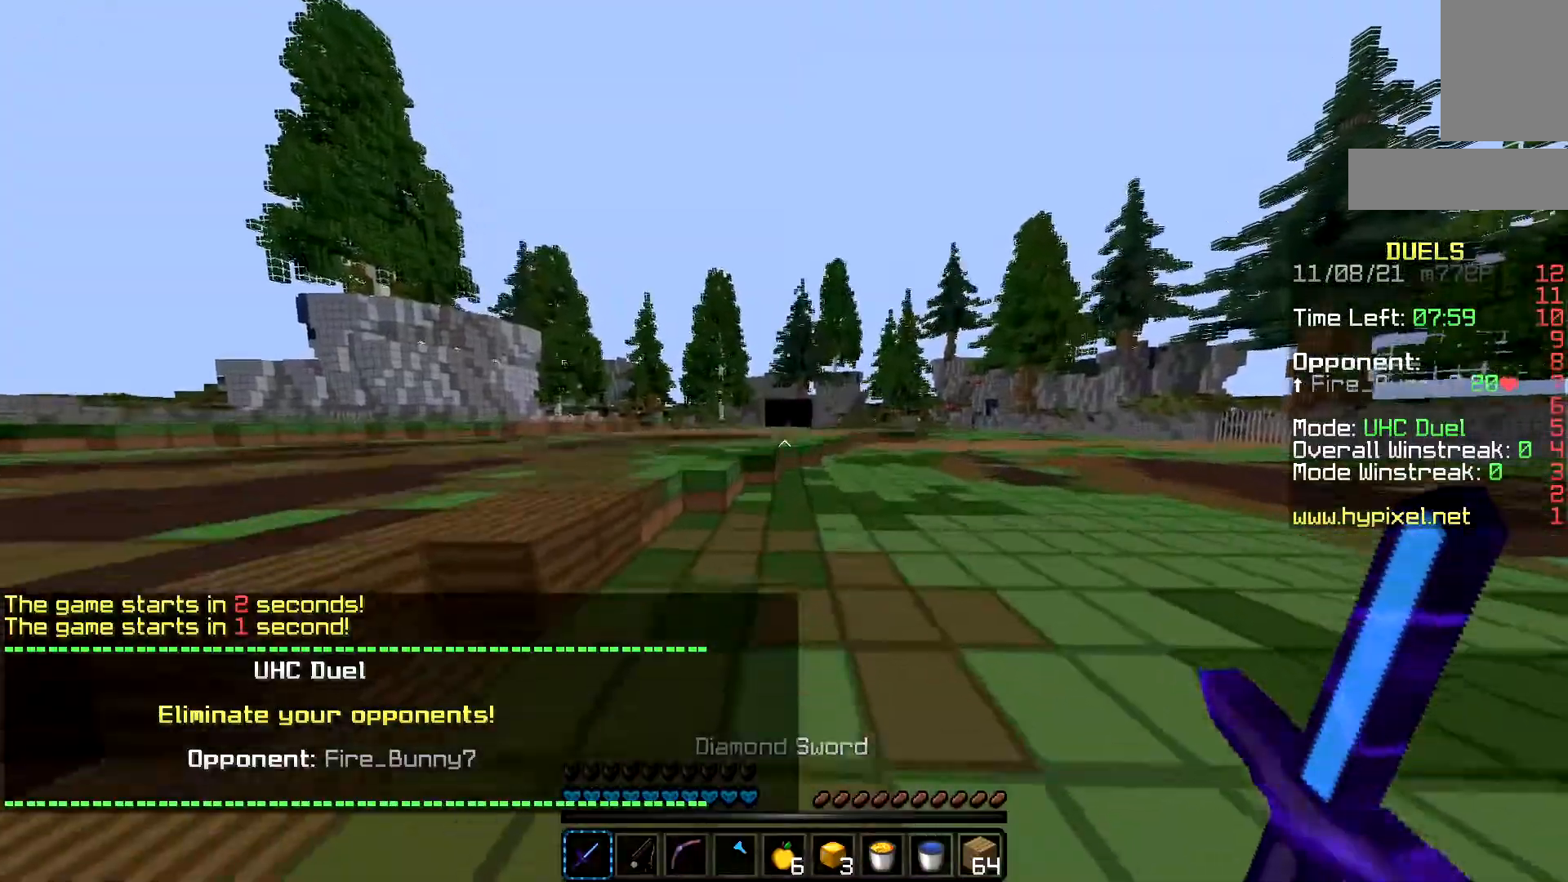
{"keys": ["space", "w"], "mouse": [], "events": []}
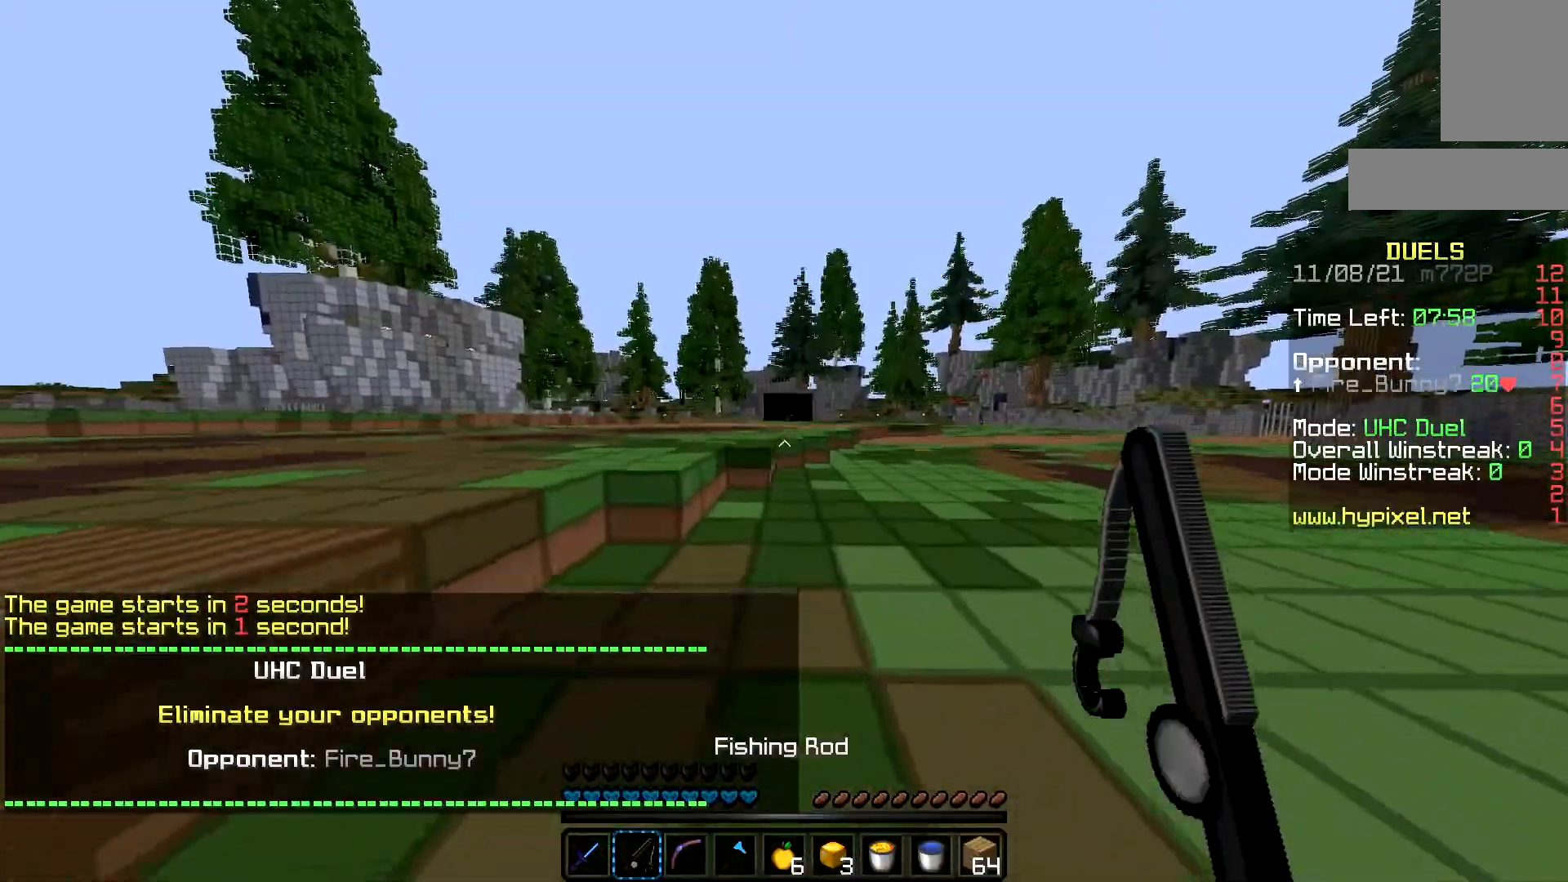
{"keys": [], "mouse": [], "events": [[67, "space", "up"], [84, "a", "down"], [167, "w", "up"], [251, "a", "up"]]}
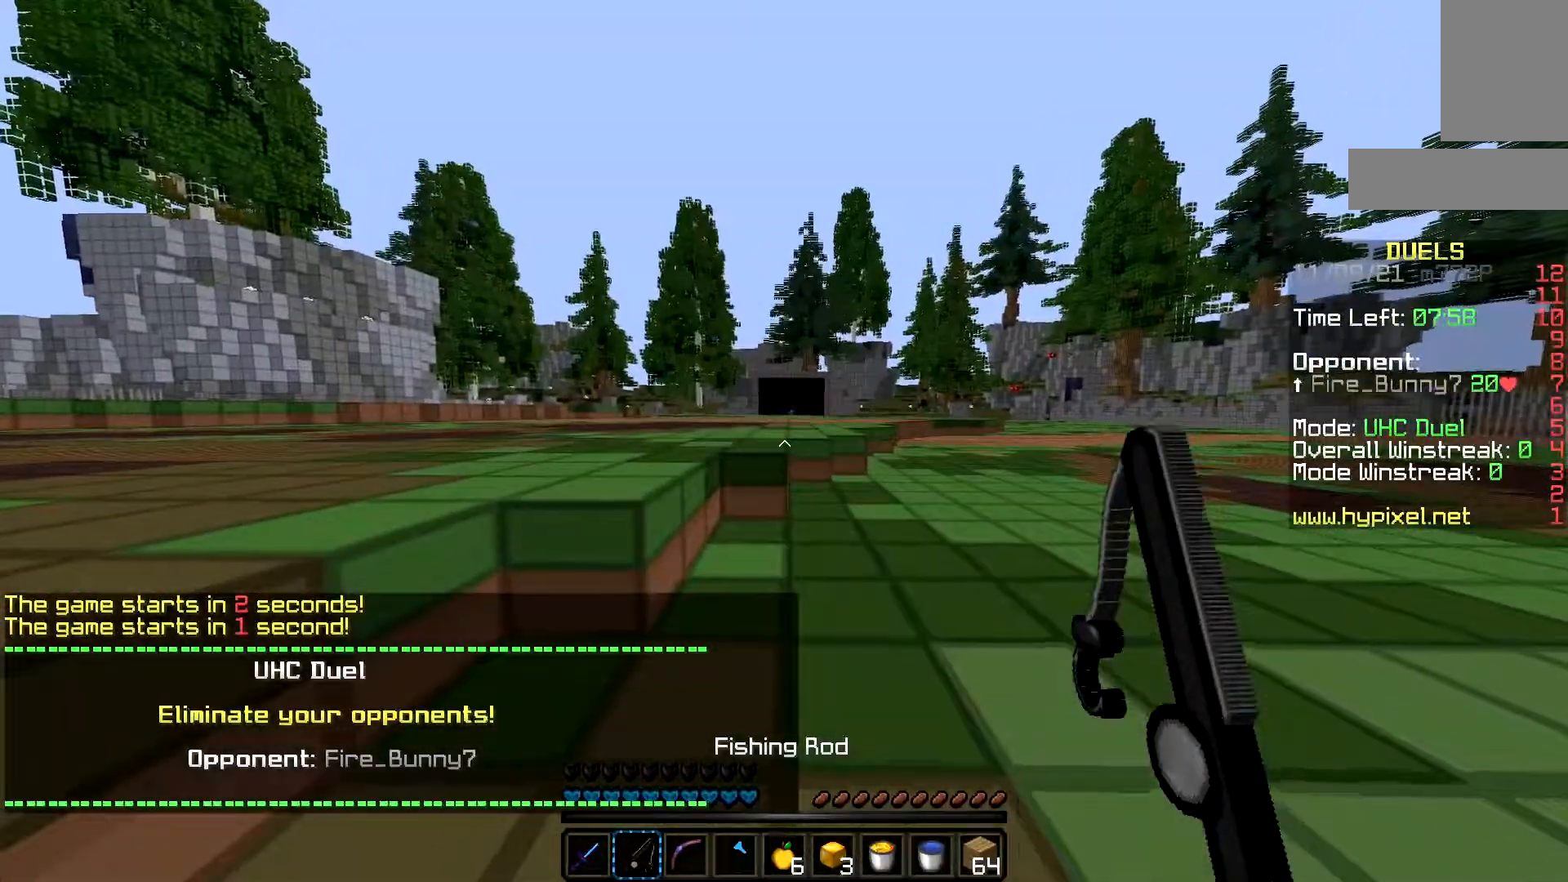
{"keys": ["w"], "mouse": [], "events": [[317, "w", "down"]]}
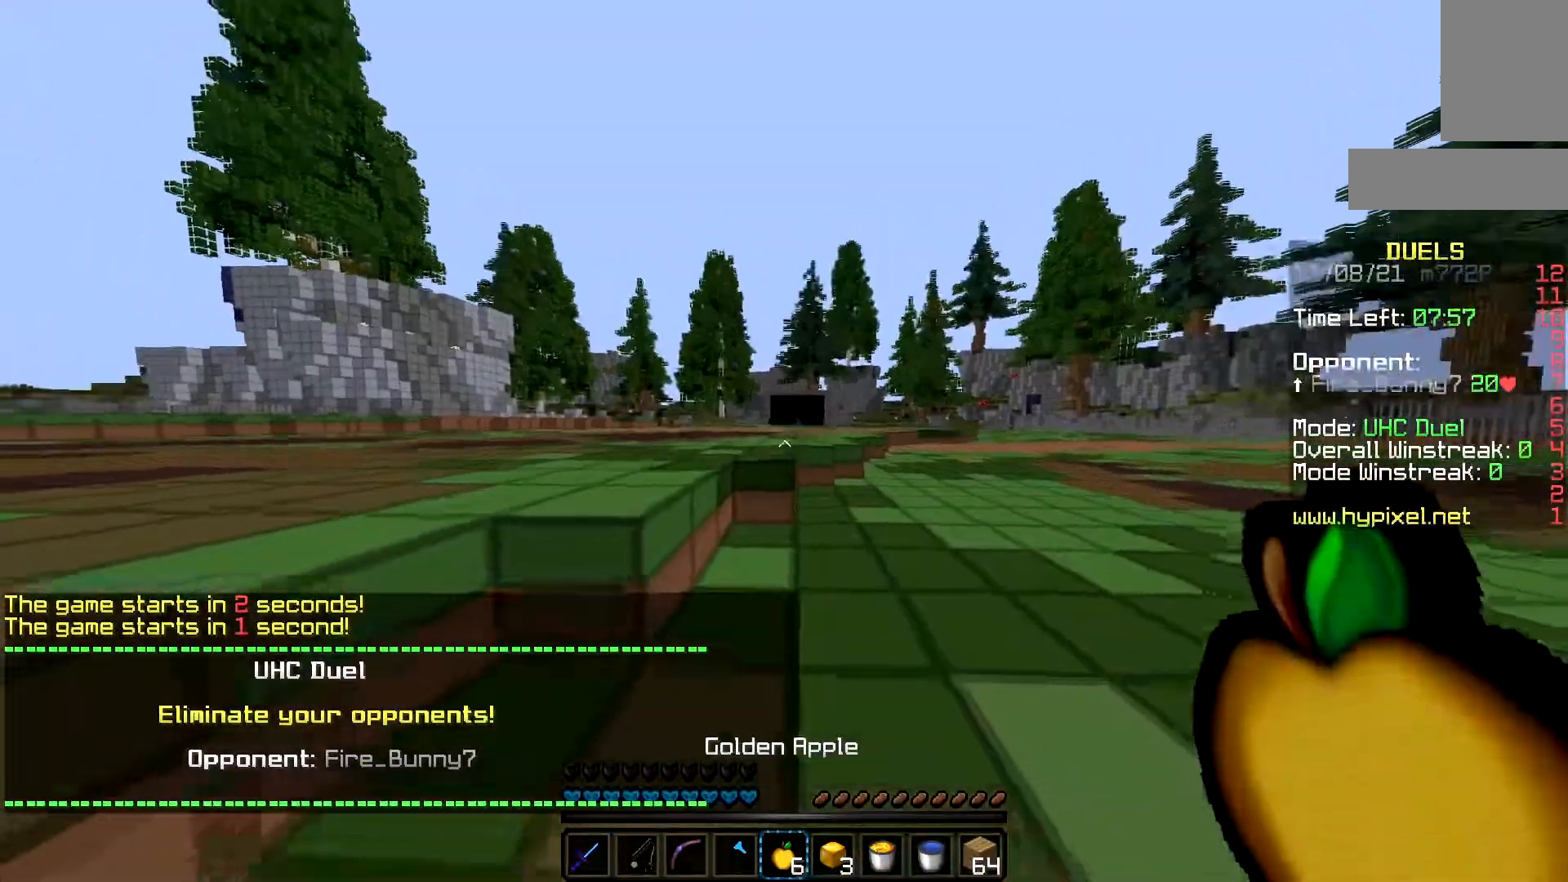
{"keys": ["d", "w"], "mouse": ["left", "right"], "events": [[17, "space", "down"], [351, "space", "up"], [451, "mouse_right", "down"], [467, "d", "down"], [501, "mouse_left", "down"]]}
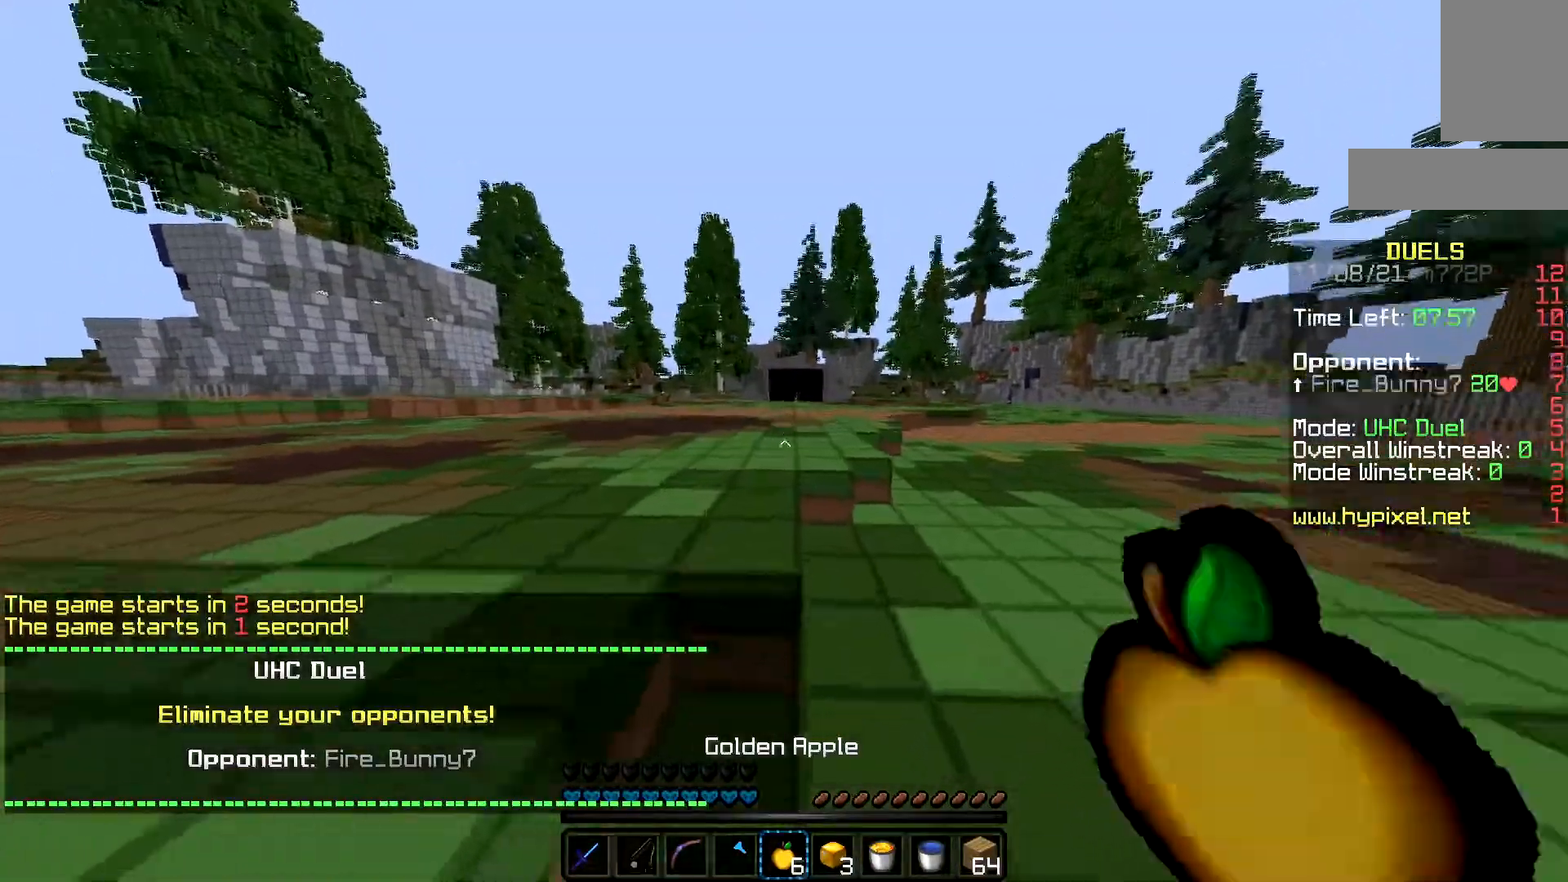
{"keys": ["a", "s"], "mouse": ["left", "right"], "events": [[33, "a", "down"], [133, "d", "up"], [217, "d", "down"], [317, "a", "up"], [333, "w", "up"], [417, "a", "down"], [417, "d", "up"], [434, "s", "down"]]}
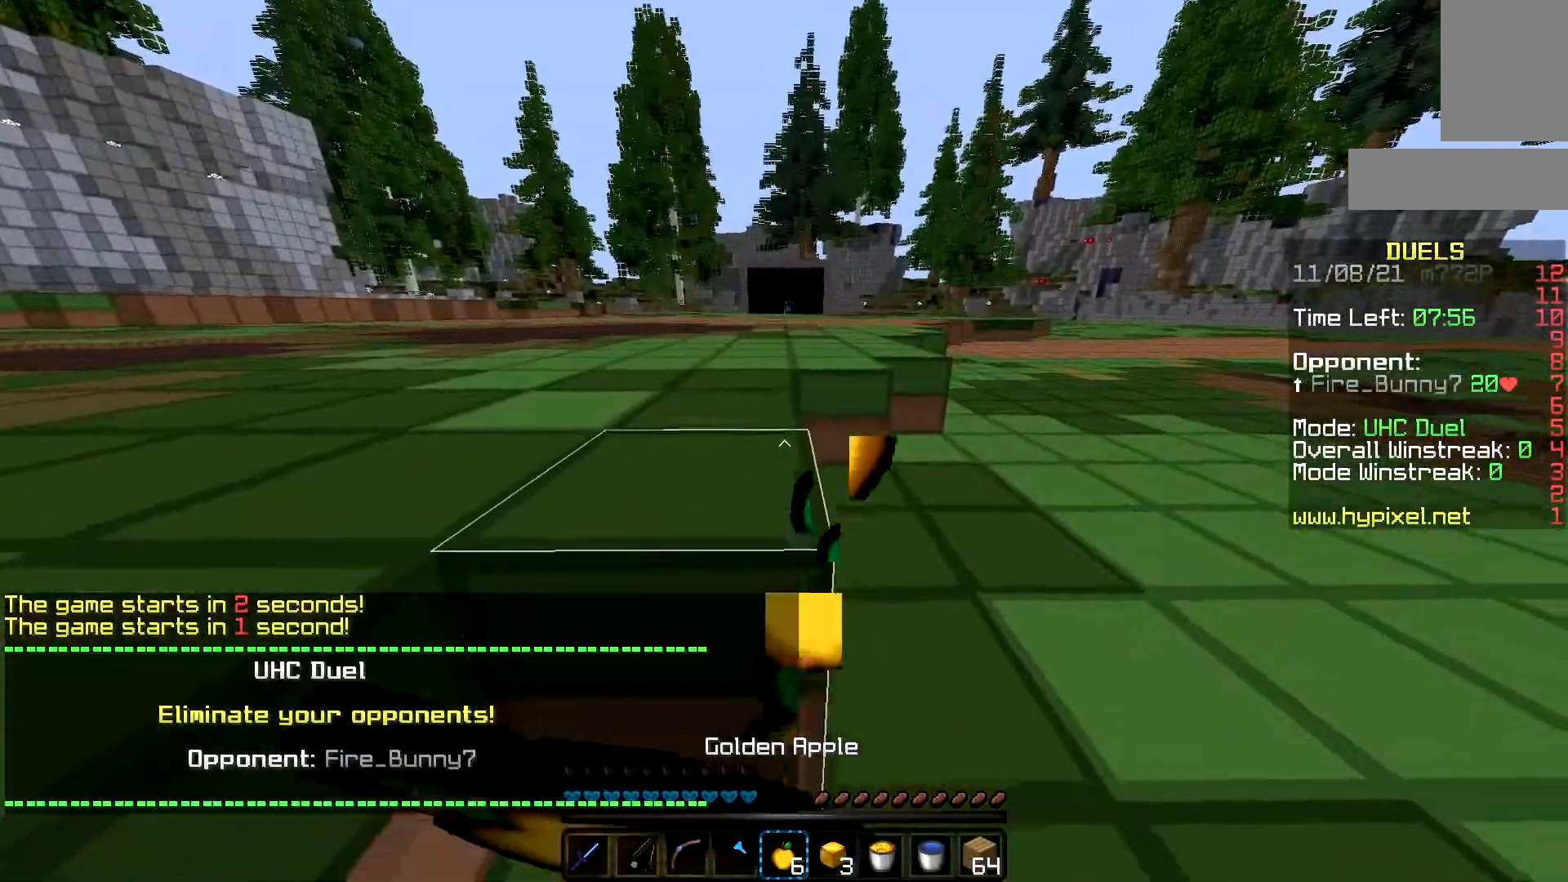
{"keys": ["a", "w"], "mouse": ["left", "right"]}
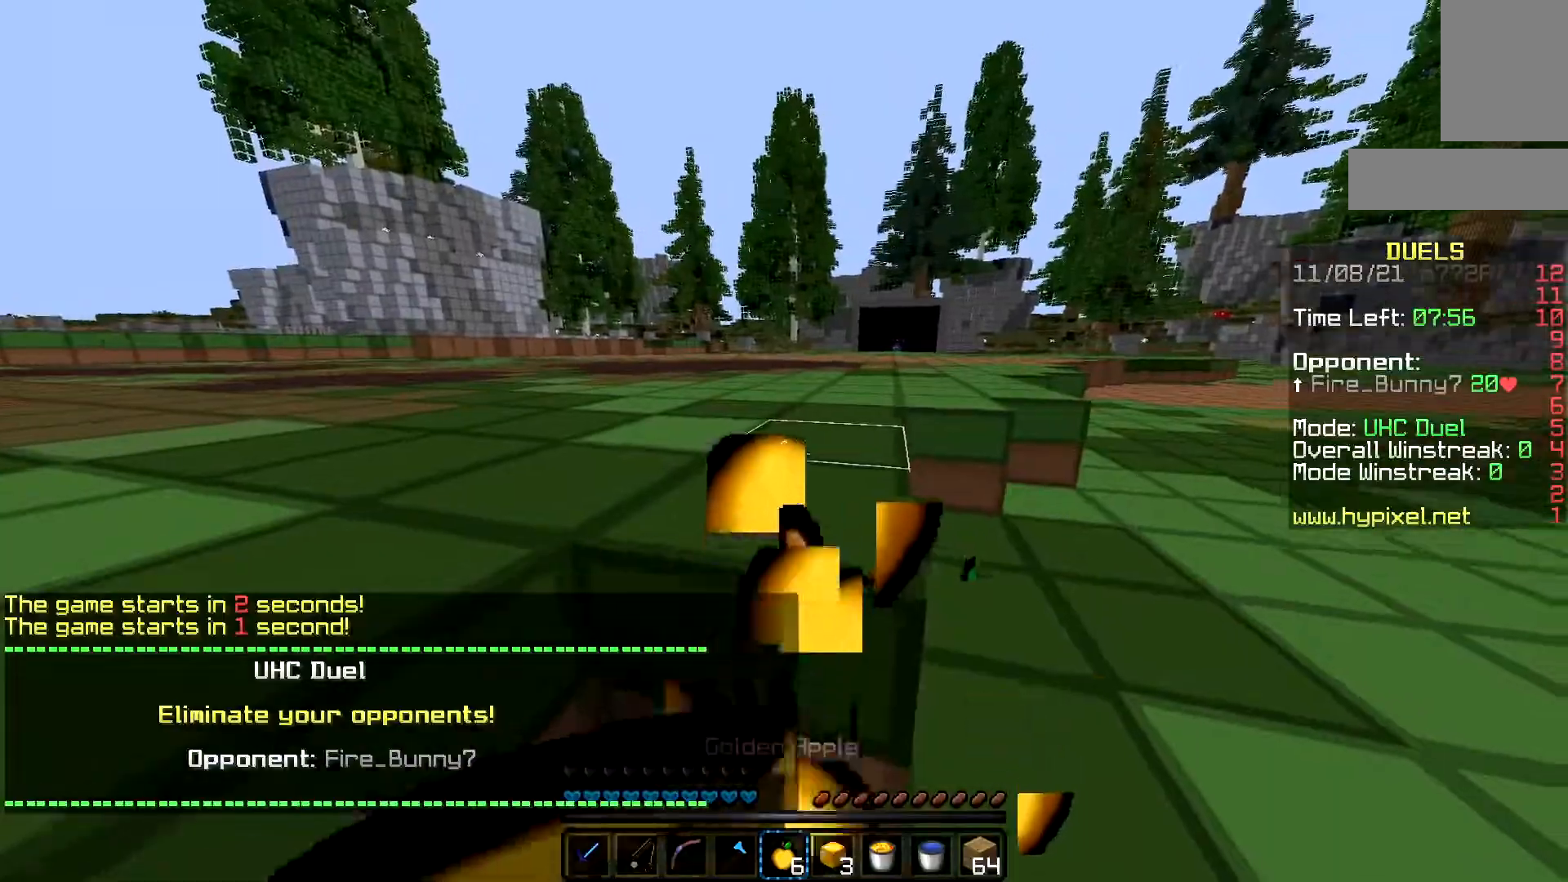
{"keys": ["w"], "mouse": ["left", "right"], "events": [[484, "a", "up"]]}
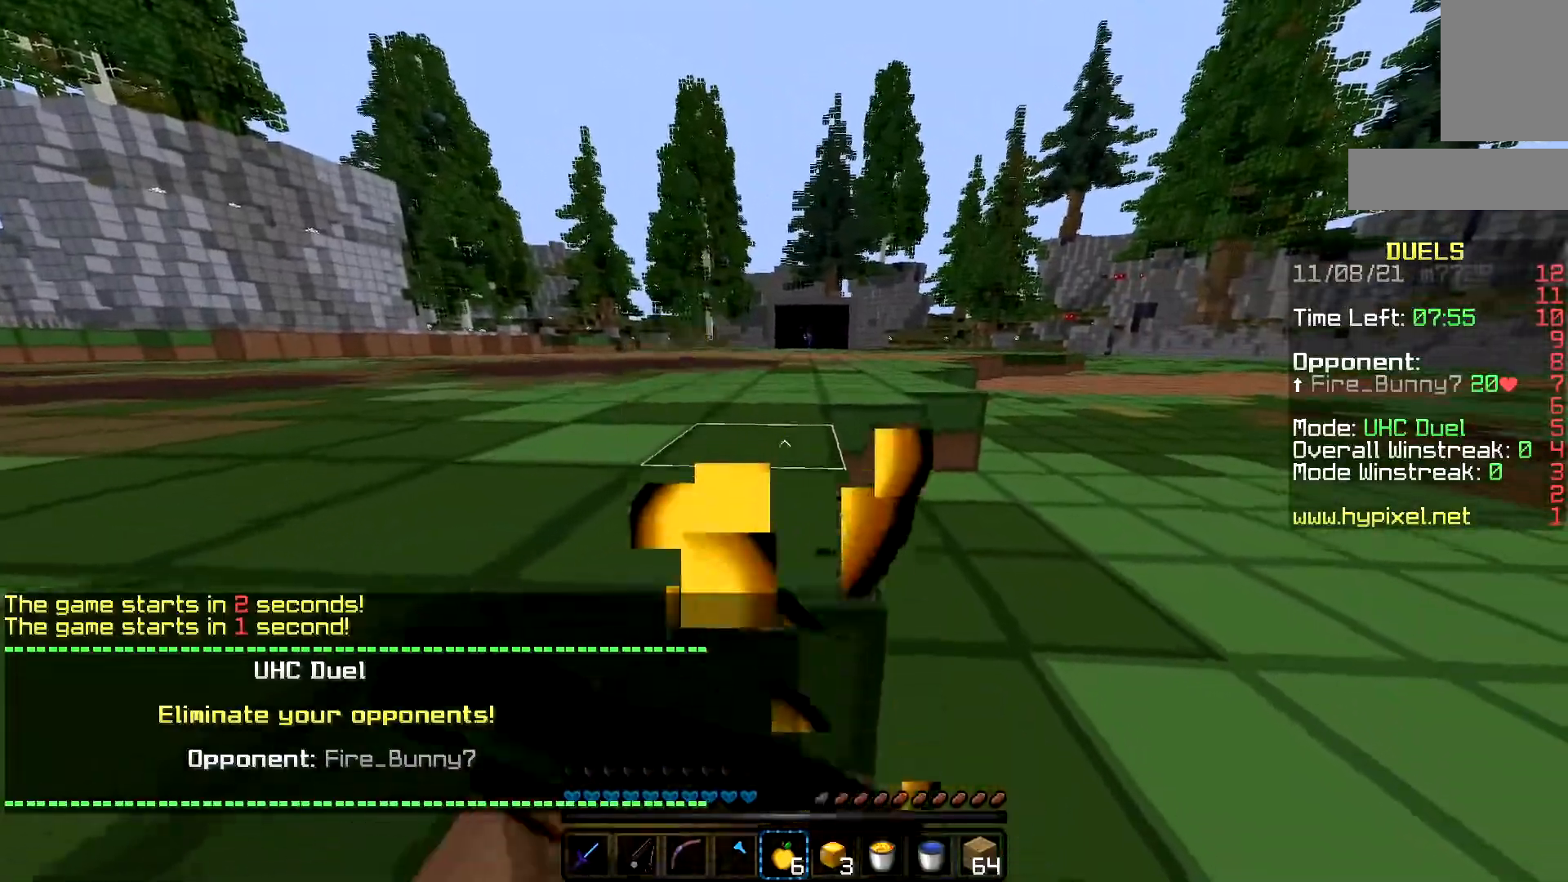
{"keys": ["w"], "mouse": [], "events": [[367, "mouse_right", "up"], [401, "mouse_left", "up"]]}
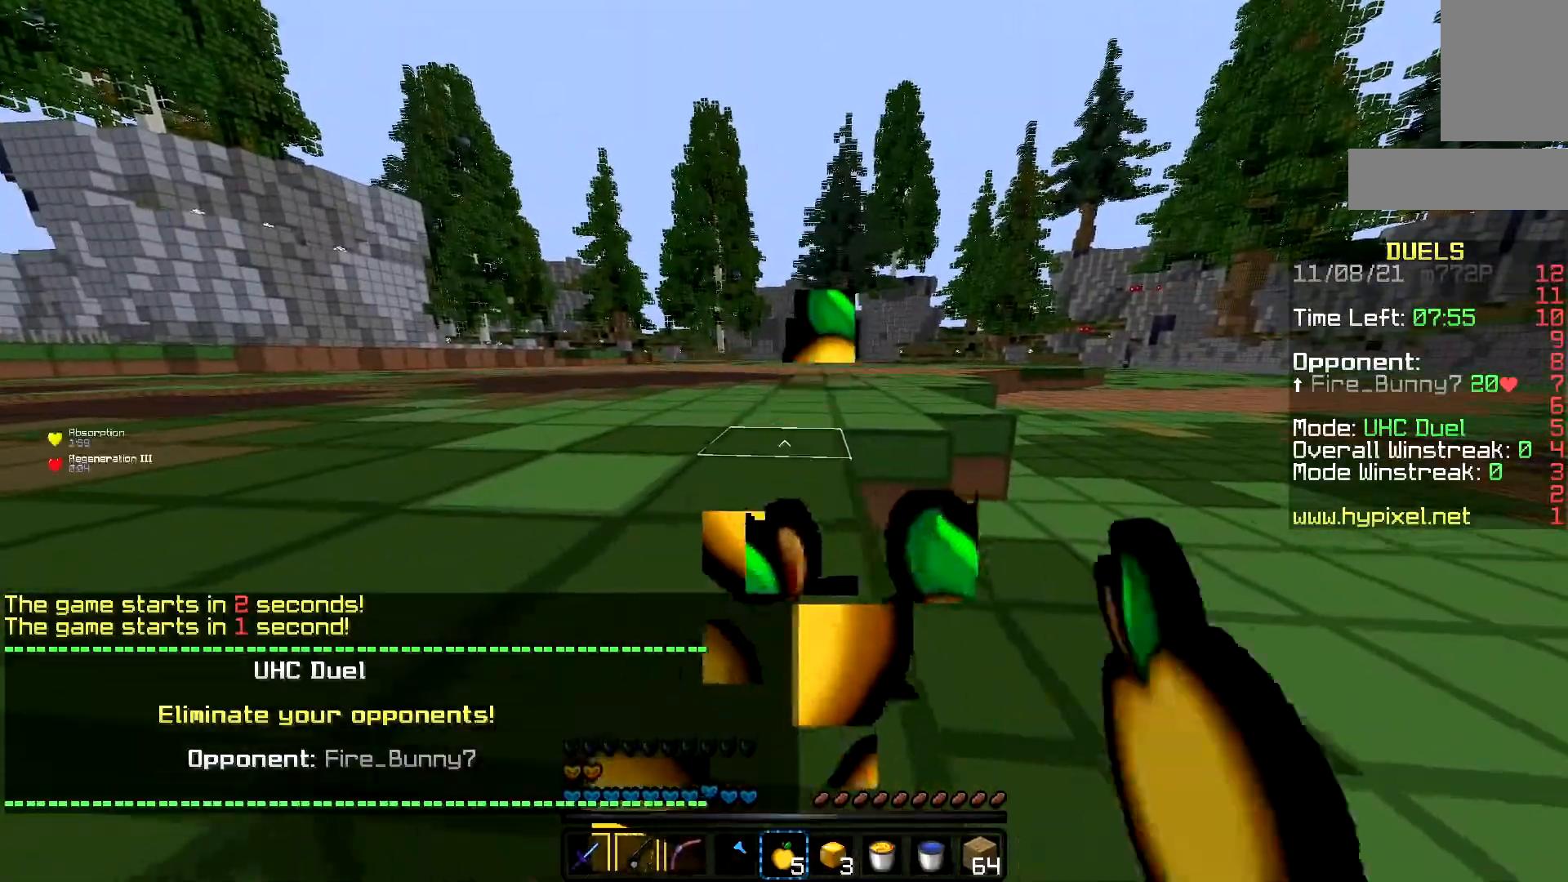
{"keys": ["space", "w"], "mouse": [], "events": [[233, "mouse_left", "down"], [267, "space", "down"], [417, "mouse_left", "up"]]}
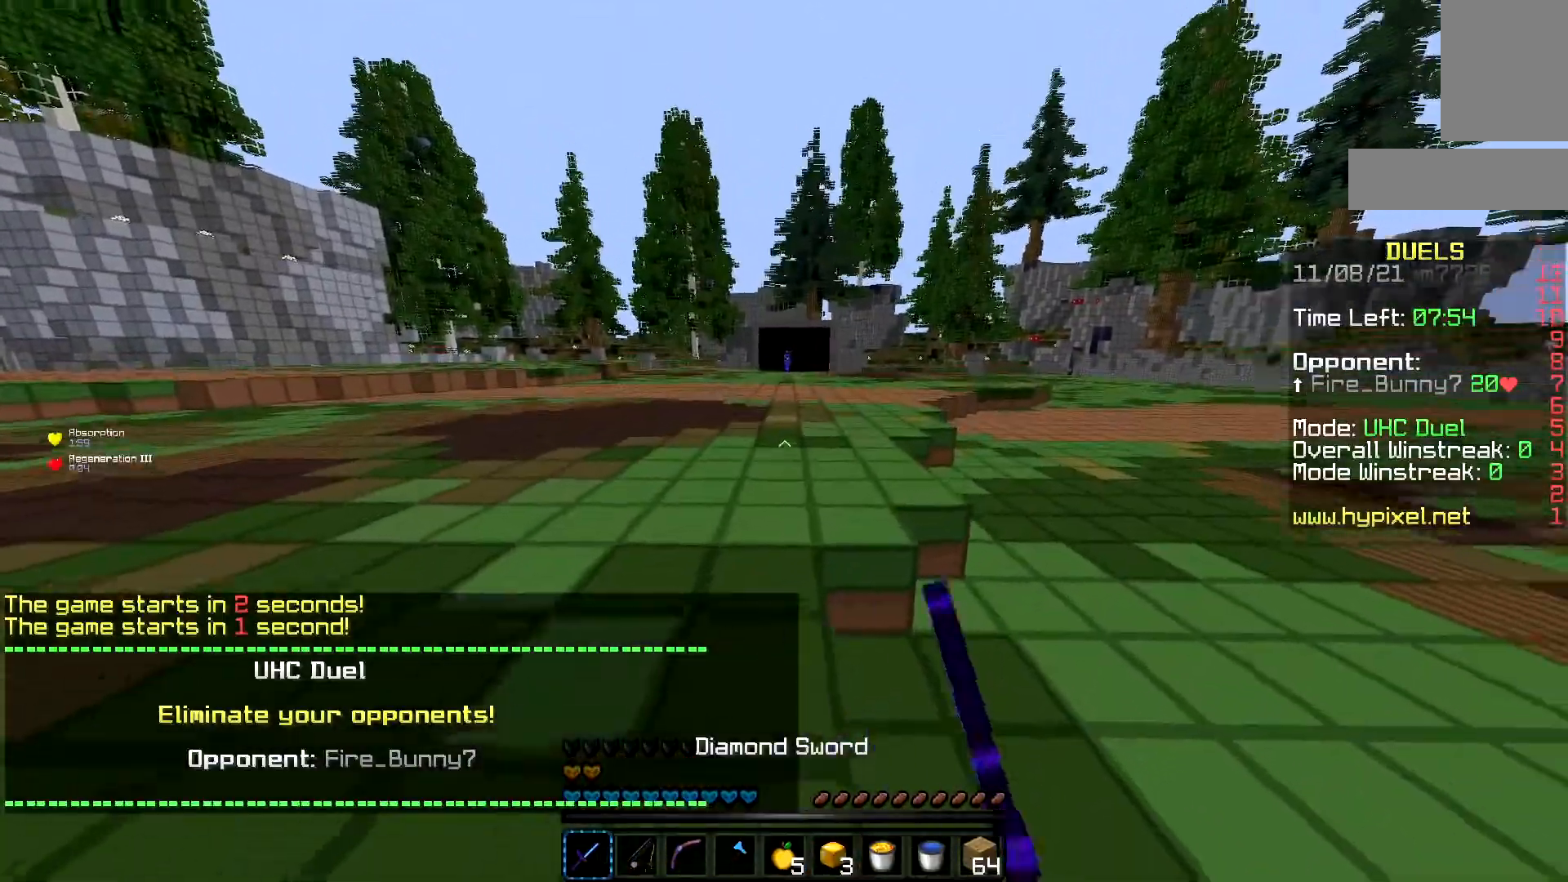
{"keys": ["w"], "mouse": ["left"], "events": [[284, "space", "up"], [334, "mouse_left", "down"]]}
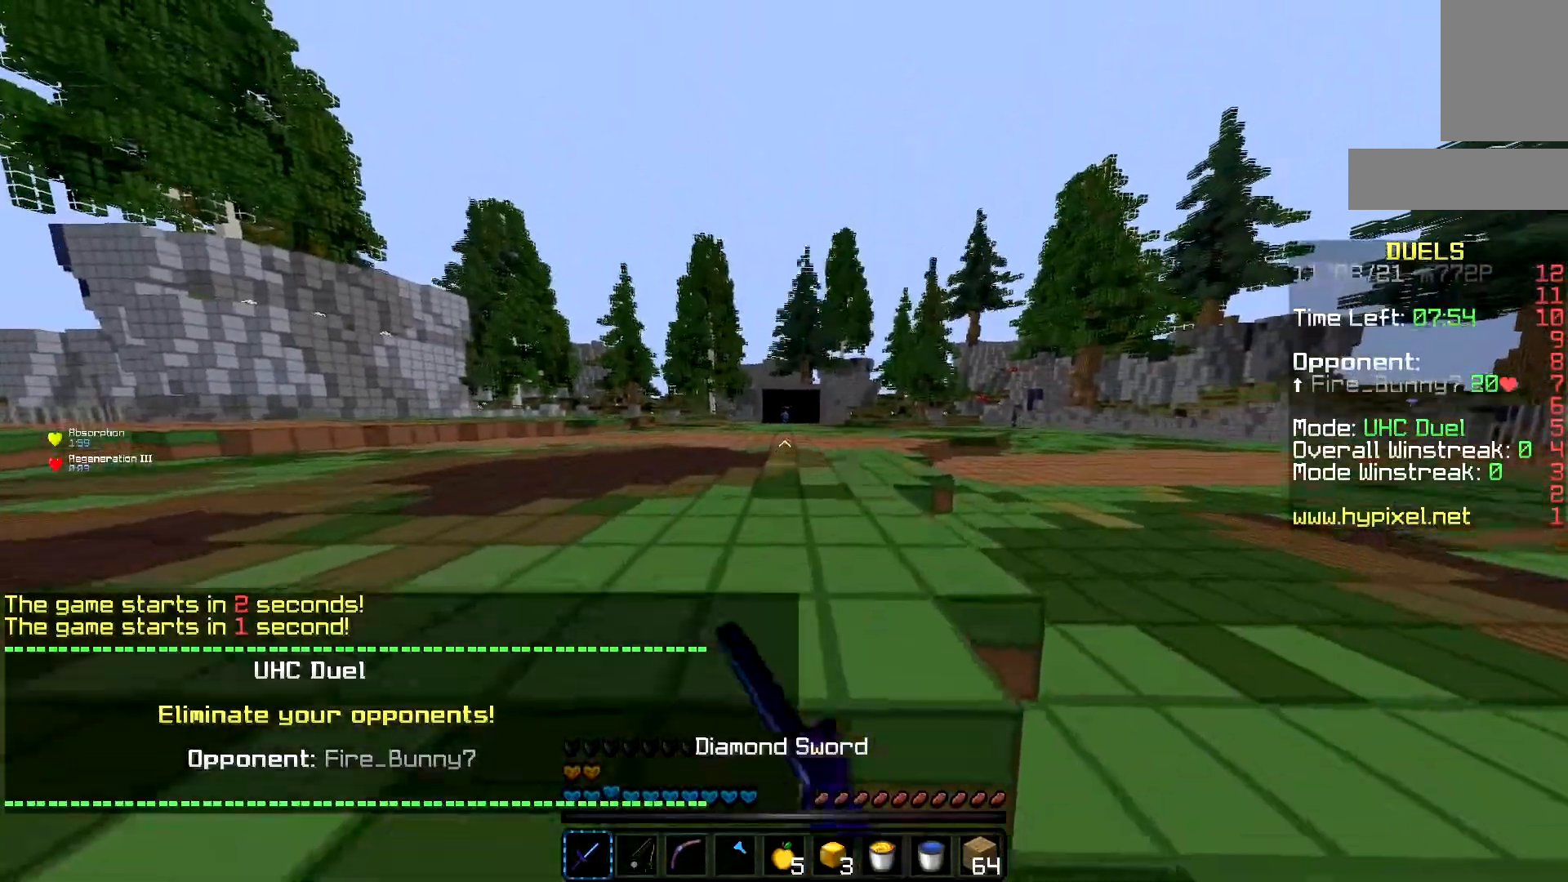
{"keys": ["space", "w"], "mouse": [], "events": [[33, "space", "down"], [50, "mouse_left", "up"], [100, "mouse_left", "down"], [317, "mouse_left", "up"]]}
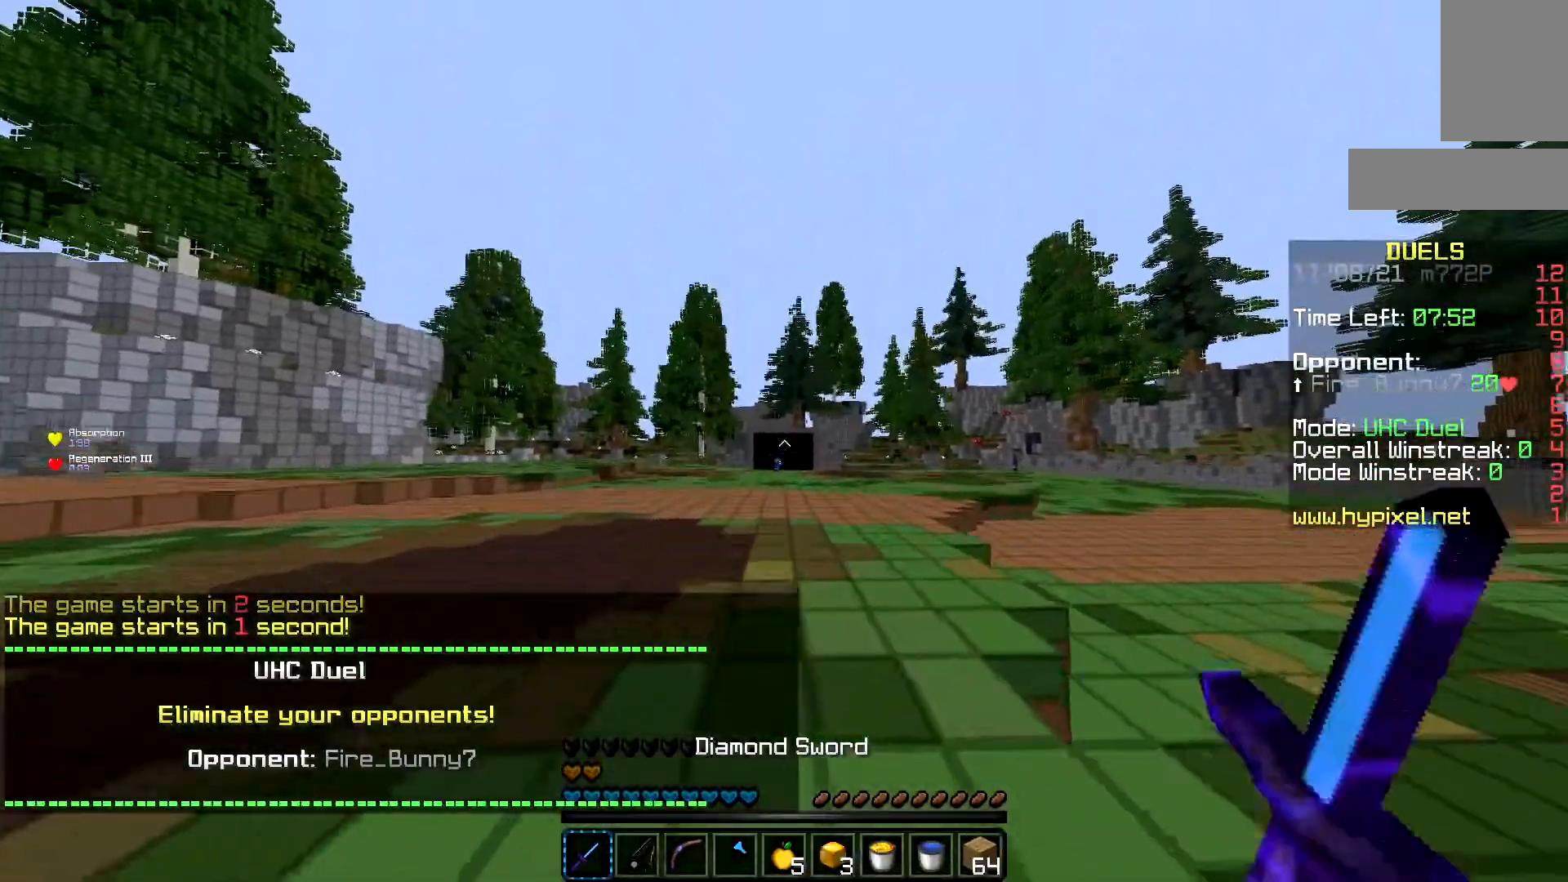
{"keys": ["space", "w"], "mouse": [], "events": []}
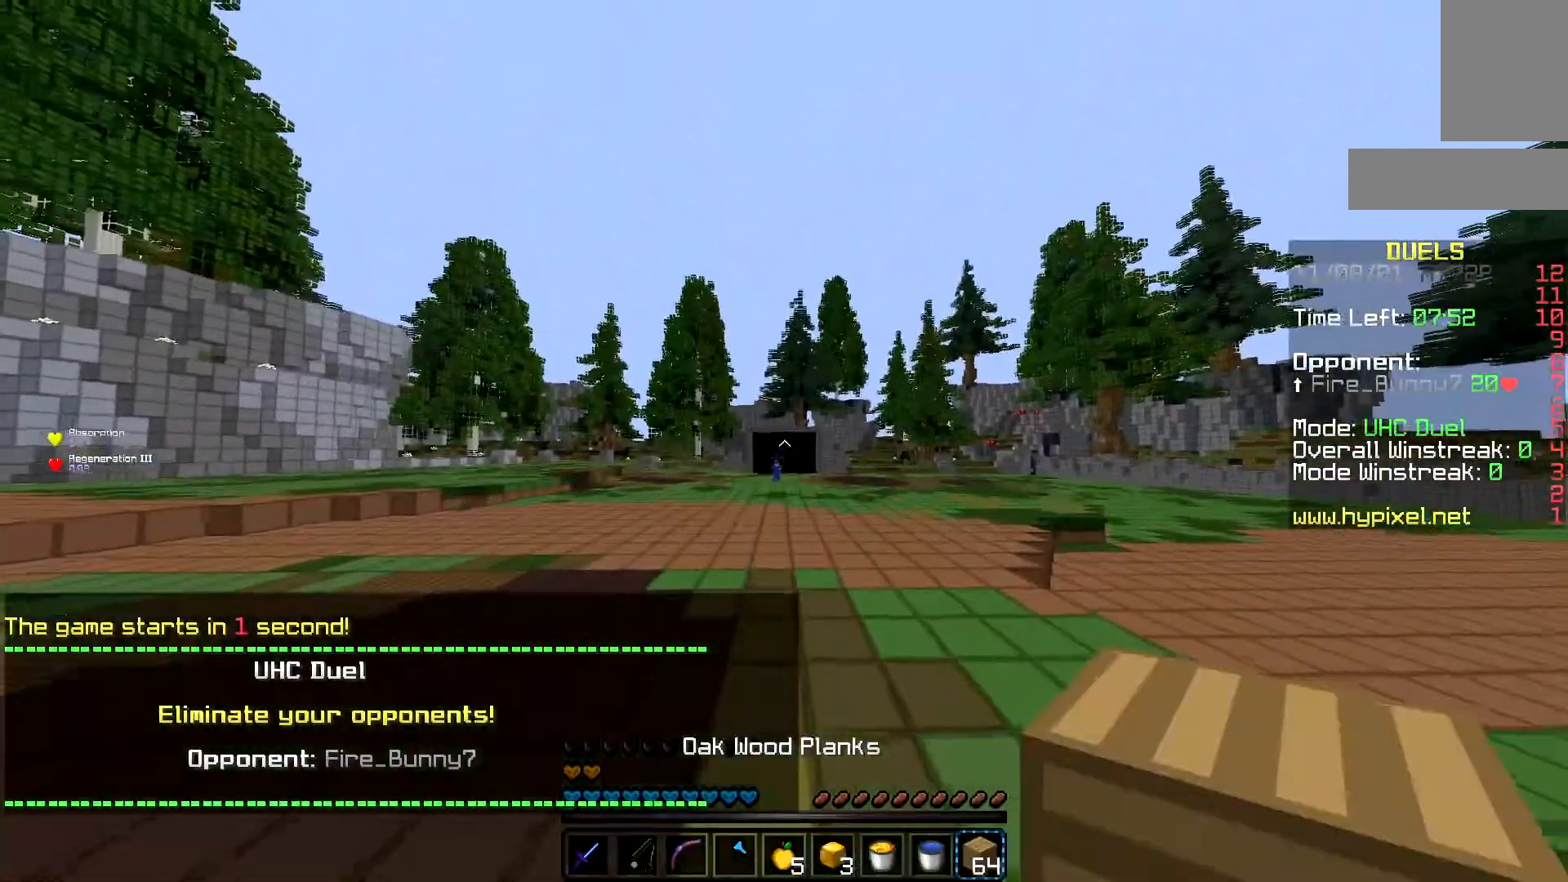
{"keys": ["w"], "mouse": [], "events": [[467, "space", "up"]]}
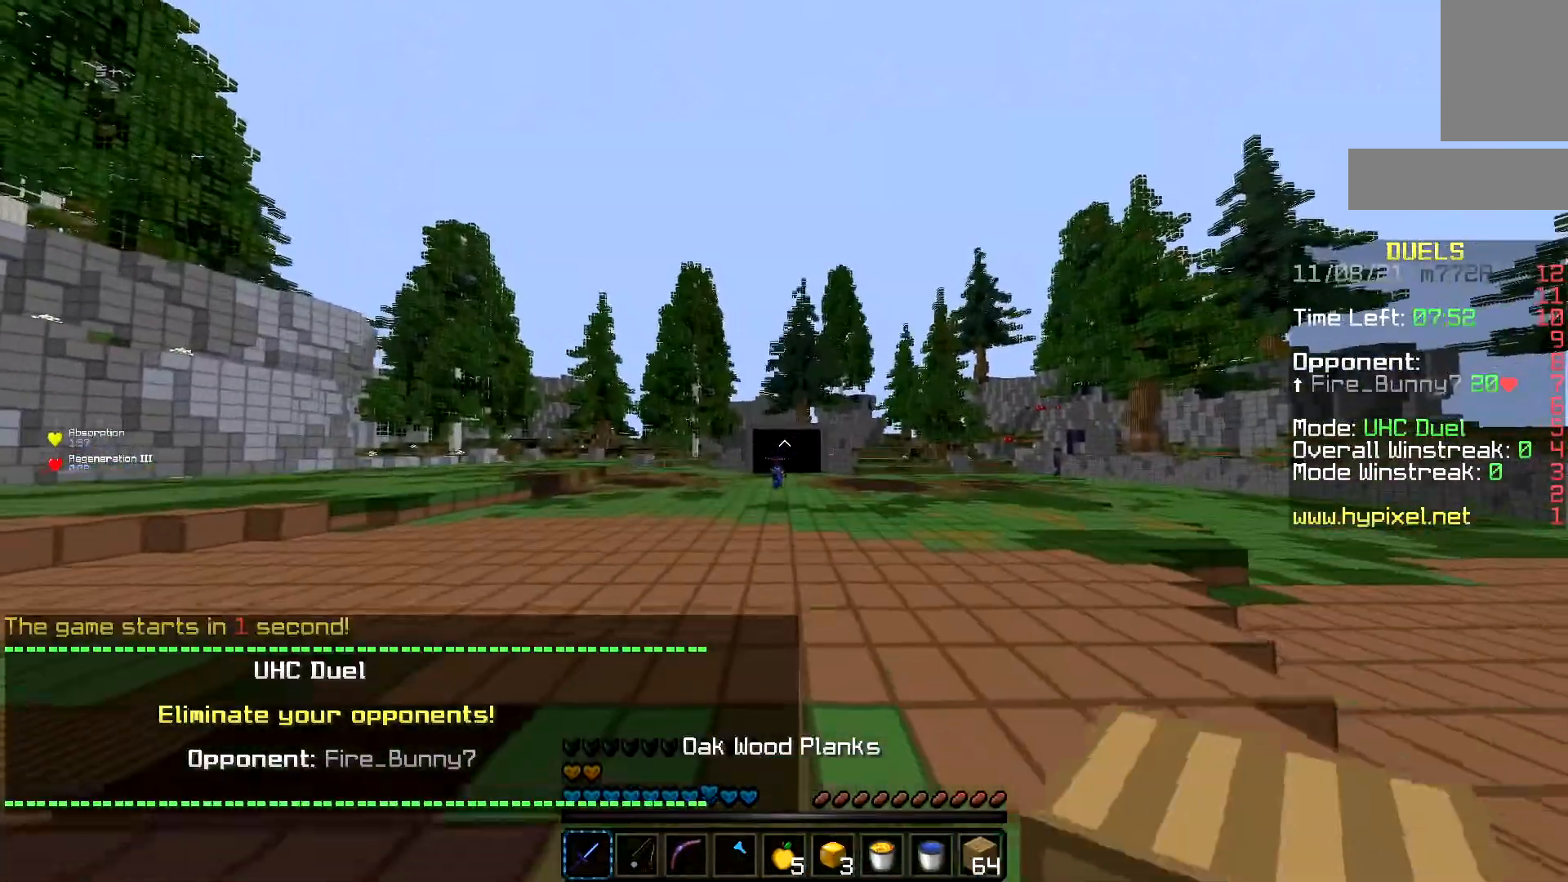
{"keys": ["space", "w"], "mouse": [], "events": [[67, "space", "down"]]}
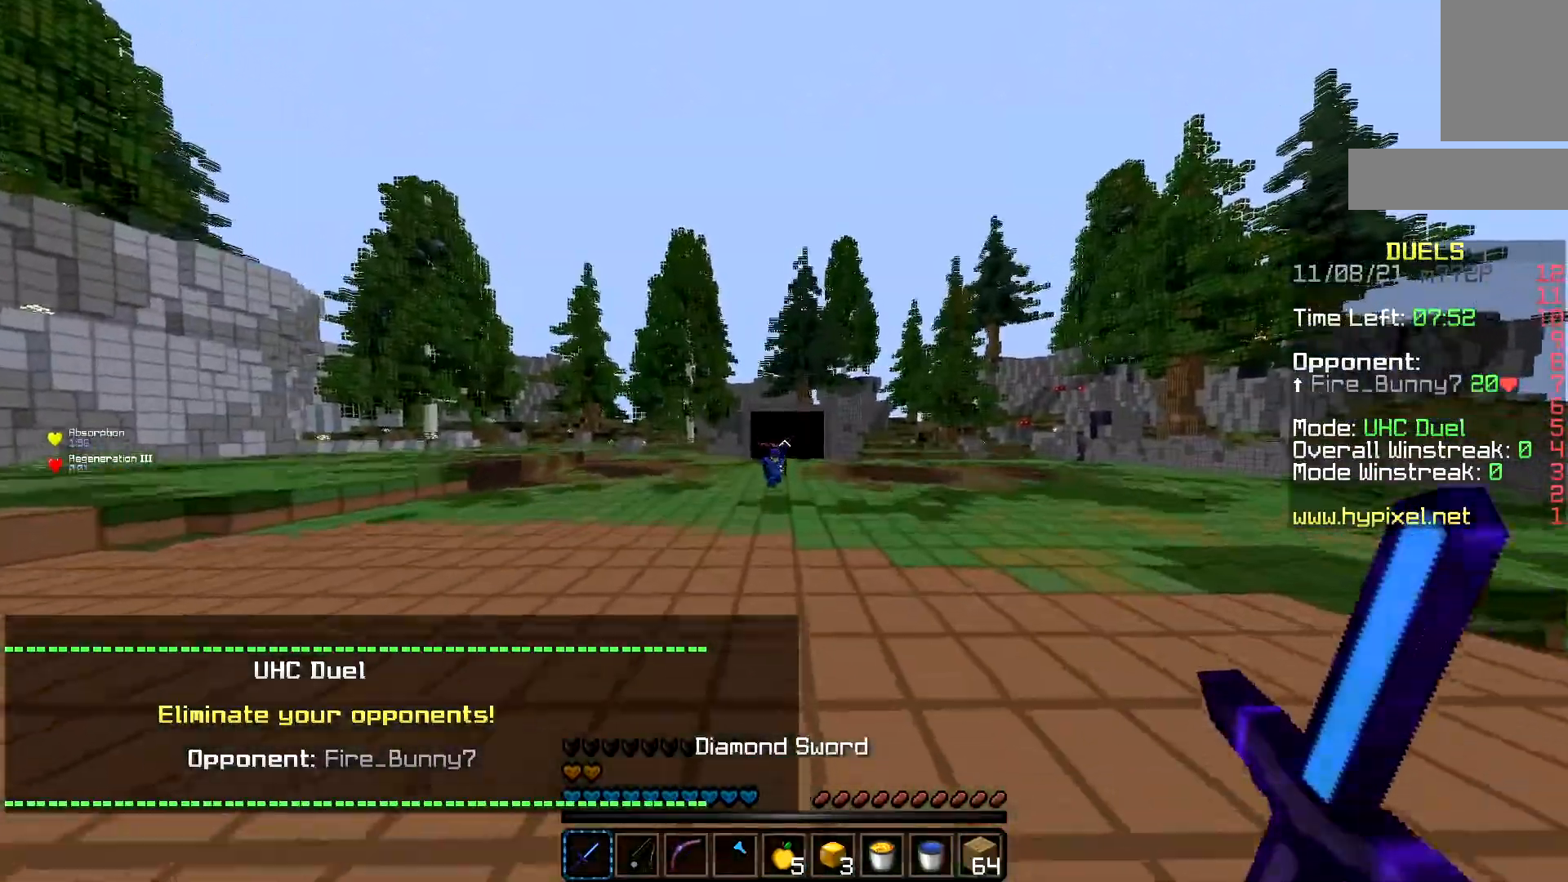
{"keys": ["space", "w"], "mouse": [], "events": []}
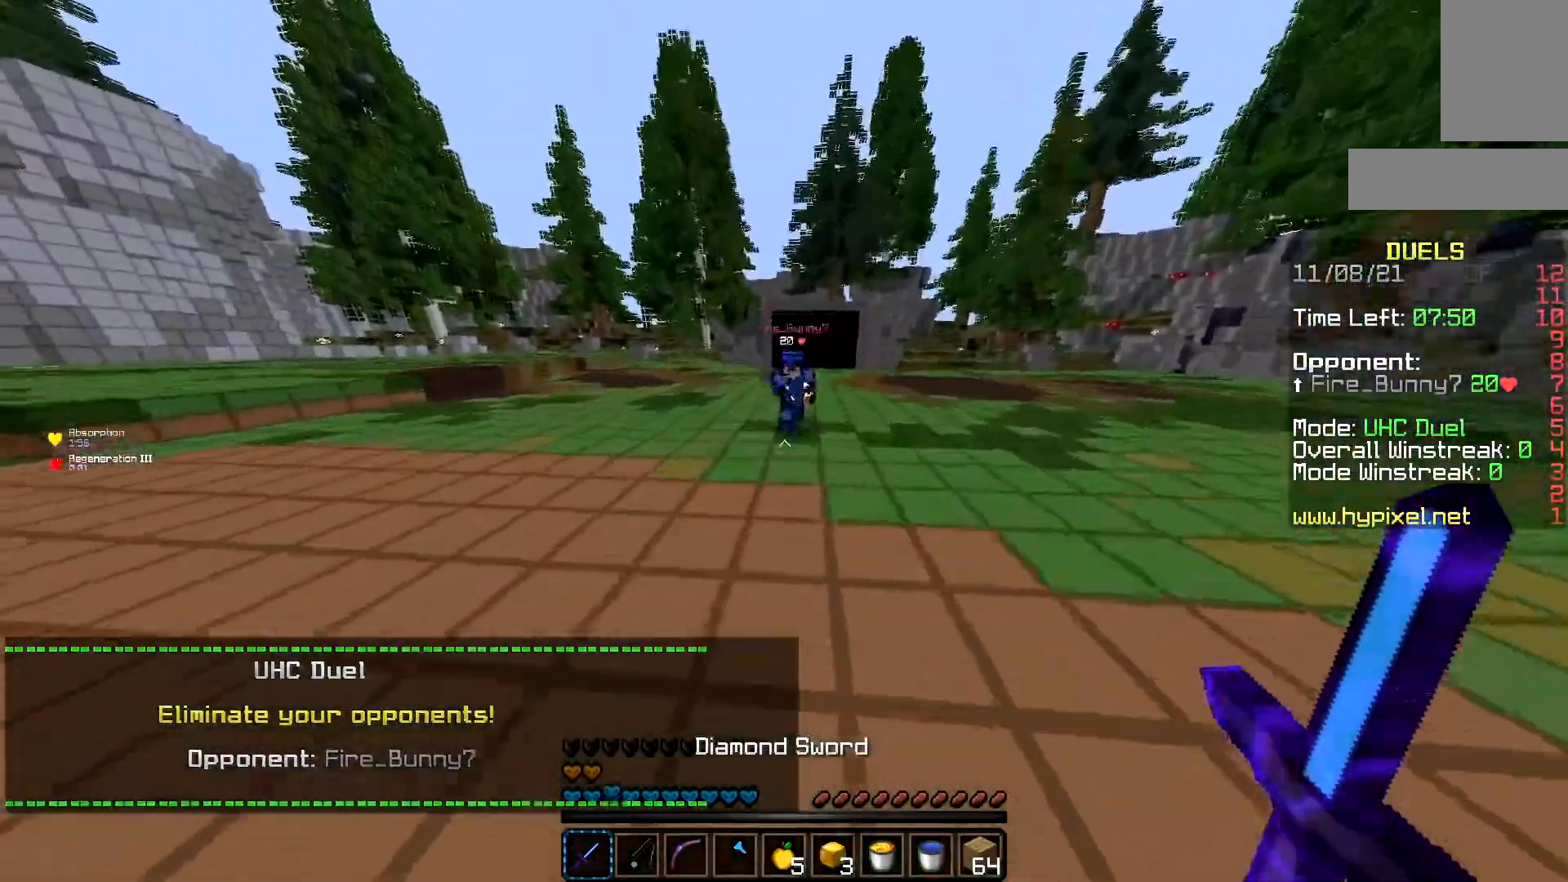
{"keys": ["w"], "mouse": ["left"], "events": [[117, "space", "up"], [167, "mouse_right", "down"], [251, "mouse_left", "down"], [301, "mouse_right", "up"]]}
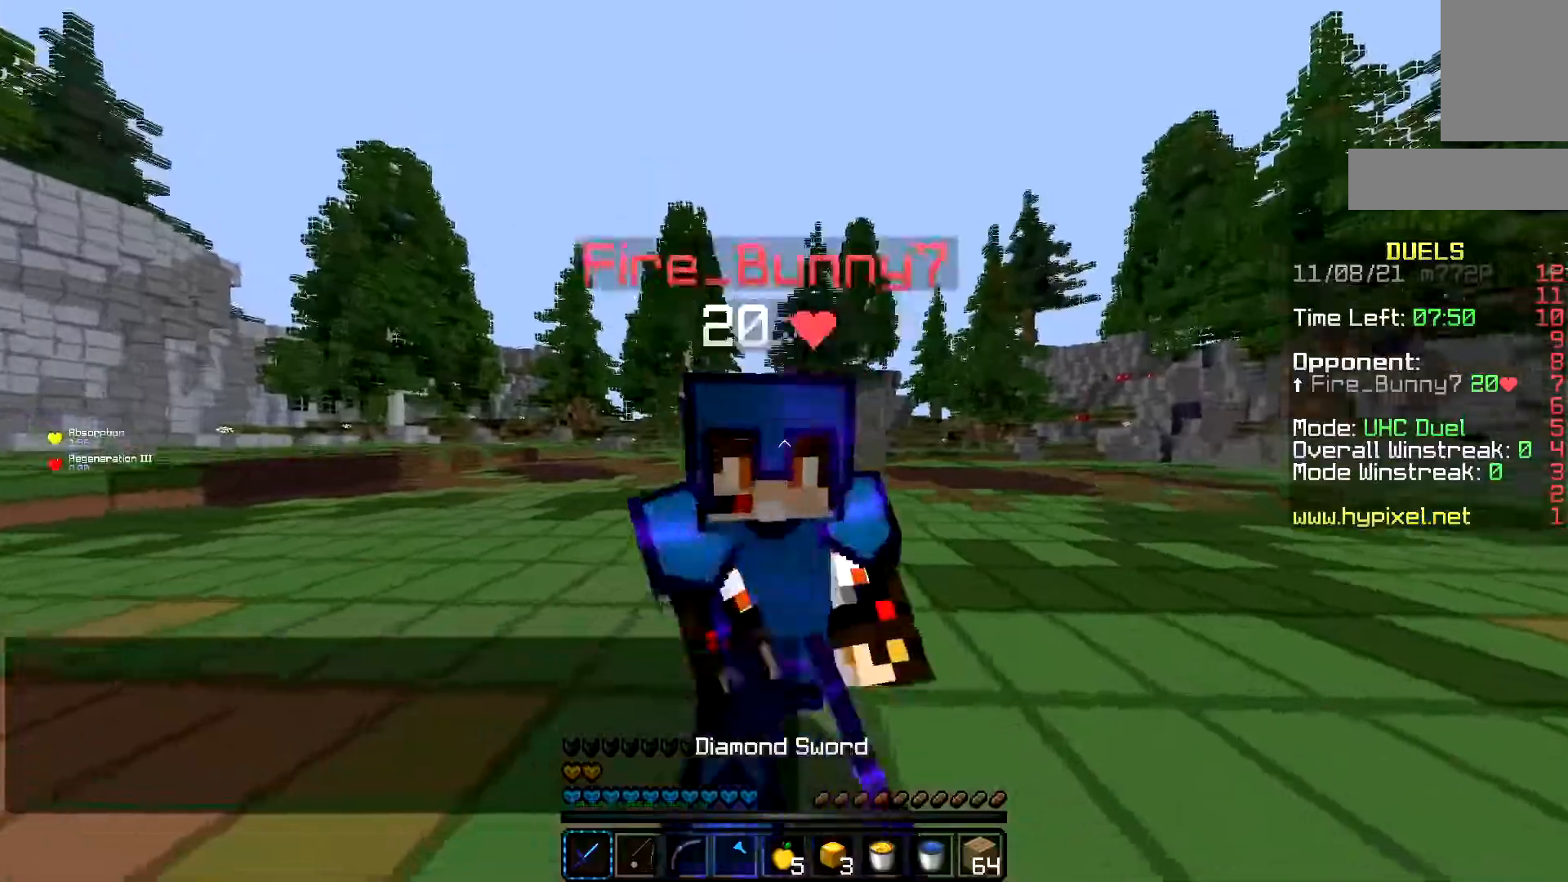
{"keys": ["w"], "mouse": ["left"], "events": []}
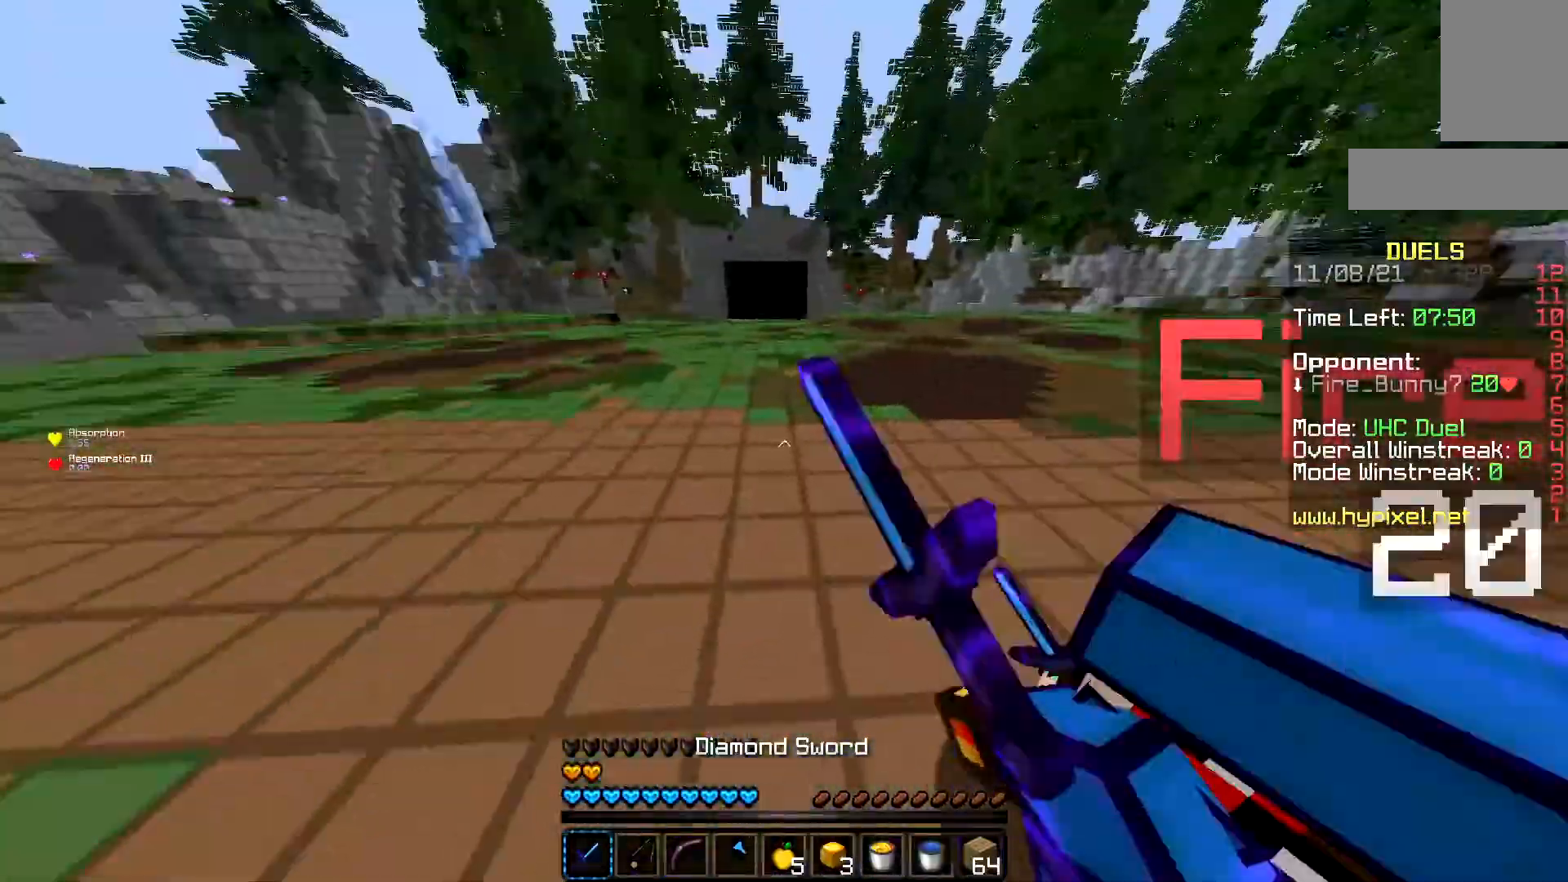
{"keys": ["w"], "mouse": ["left"], "events": [[34, "mouse_left", "up"], [84, "mouse_left", "down"], [267, "mouse_right", "down"], [317, "mouse_left", "up"], [417, "mouse_left", "down"], [451, "mouse_right", "up"]]}